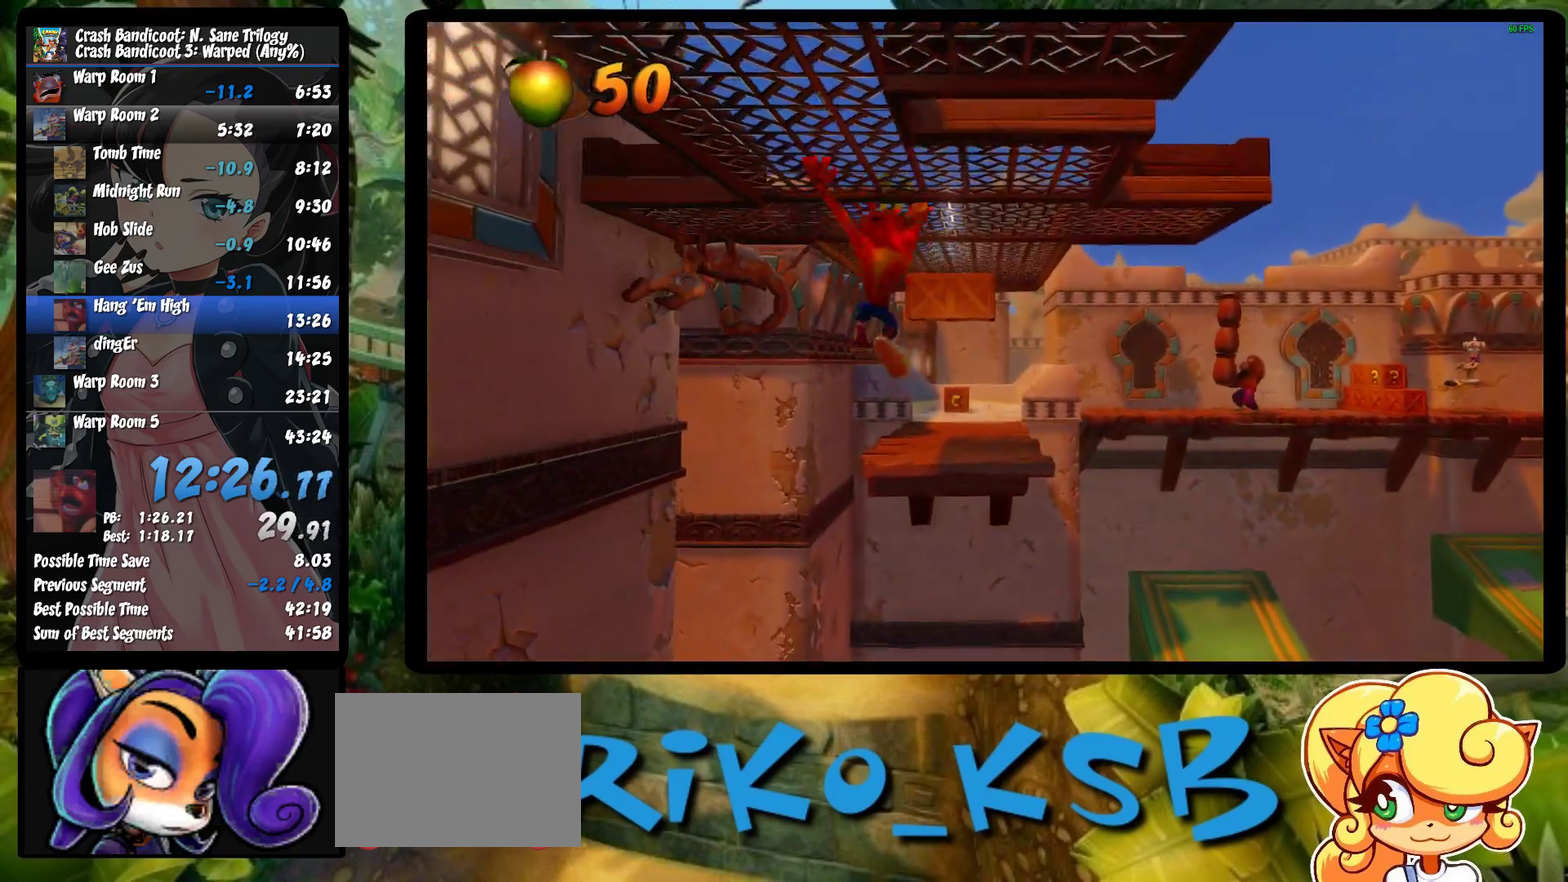
Gameplay with a controller (PlayStation layout); each line is a JSON object with the inputs held at the frame after it. "events" lists button and stick changes between this image and that frame as [ms after this image, input, new state], when the widget could be followed in between. Not read: R3 right_stick.
{"buttons": [], "left_stick": "up", "events": [[233, "left_stick", "up-right"], [367, "left_stick", "up"]]}
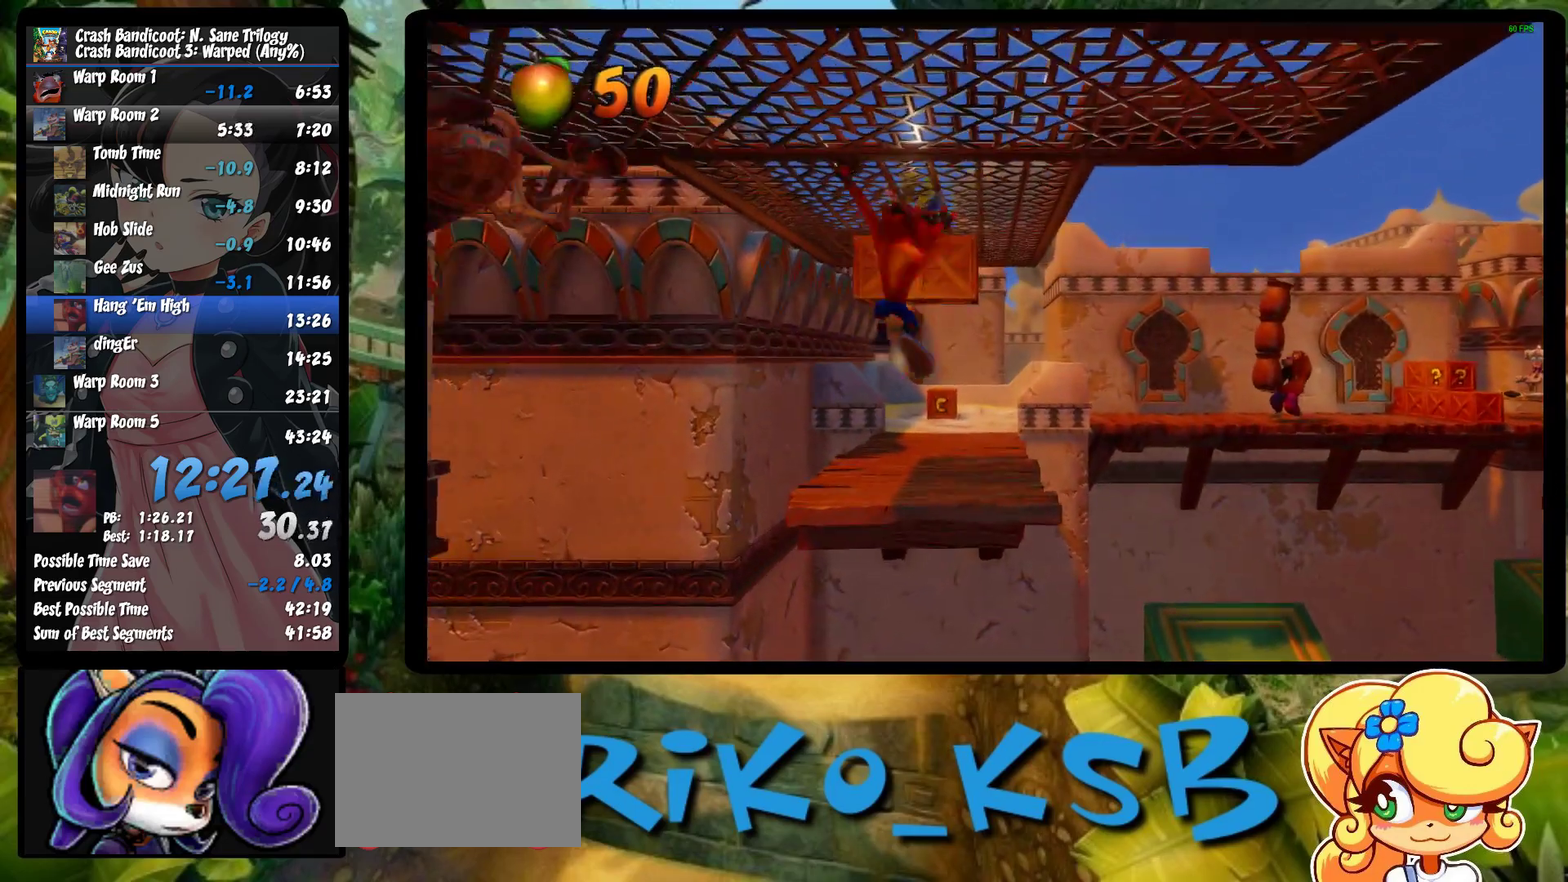
{"buttons": ["CROSS"], "left_stick": "up", "events": [[383, "CROSS", "down"]]}
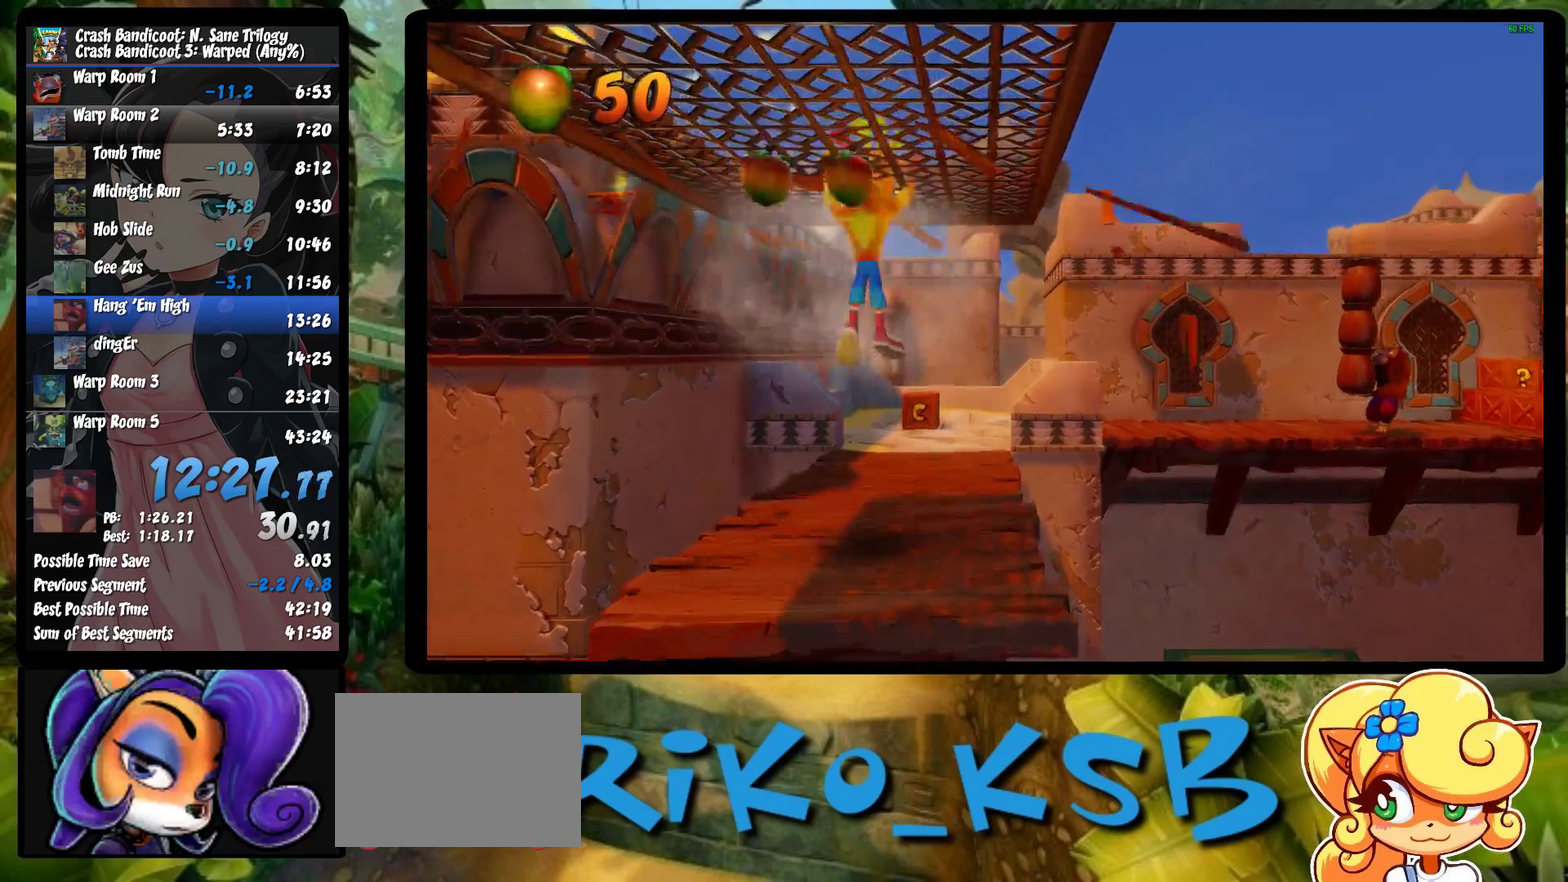
{"buttons": ["R1"], "left_stick": "up-right", "events": [[50, "CROSS", "up"], [250, "left_stick", "up-right"], [350, "R1", "down"]]}
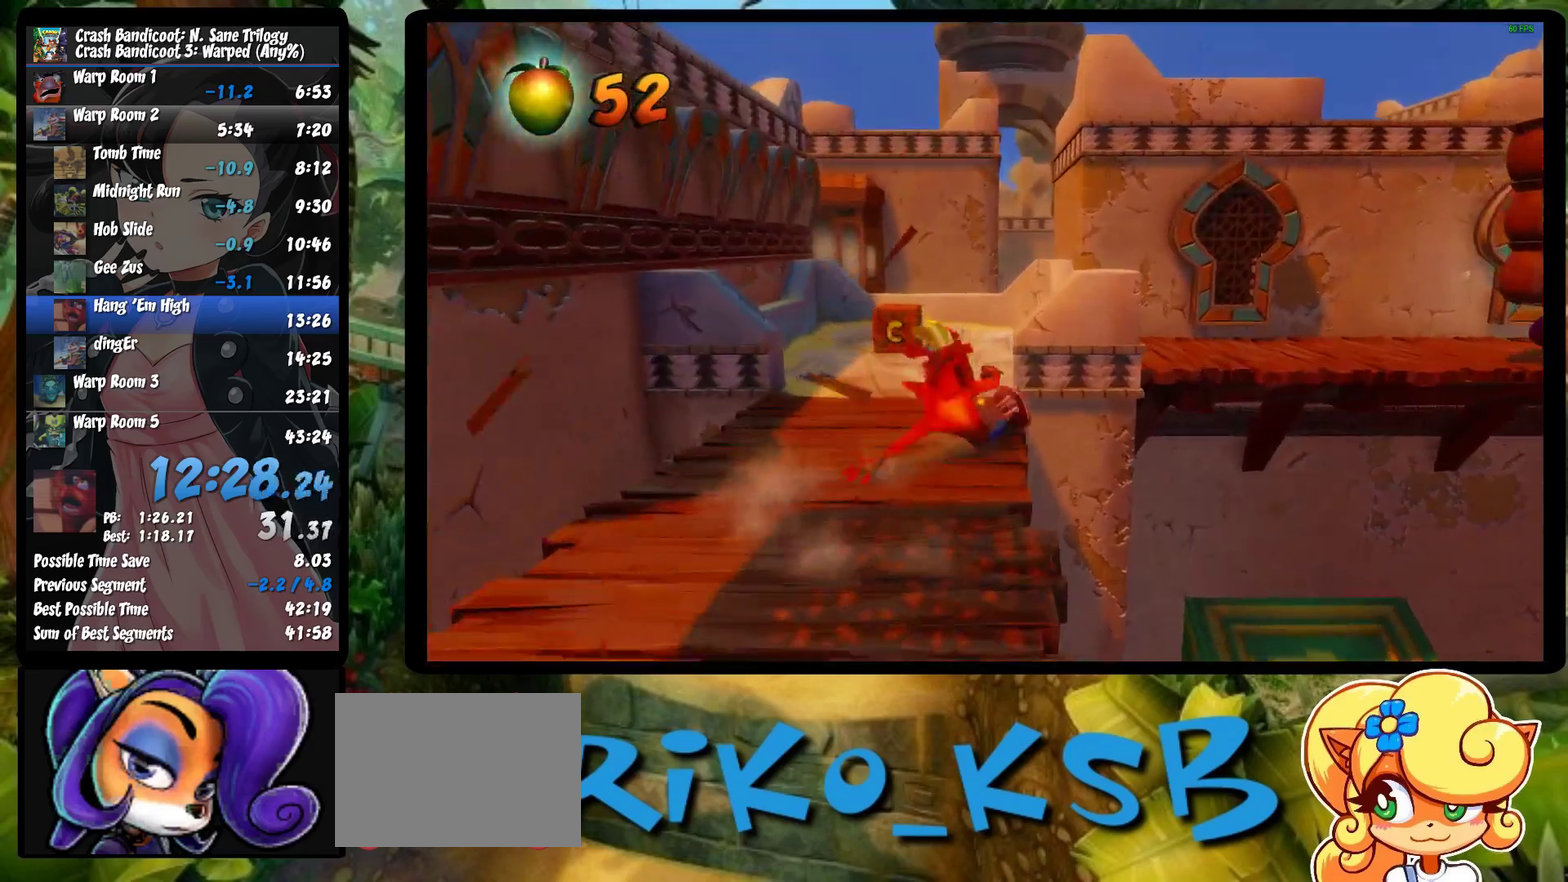
{"buttons": ["CROSS", "R1"], "left_stick": "up-right", "events": [[33, "CROSS", "down"]]}
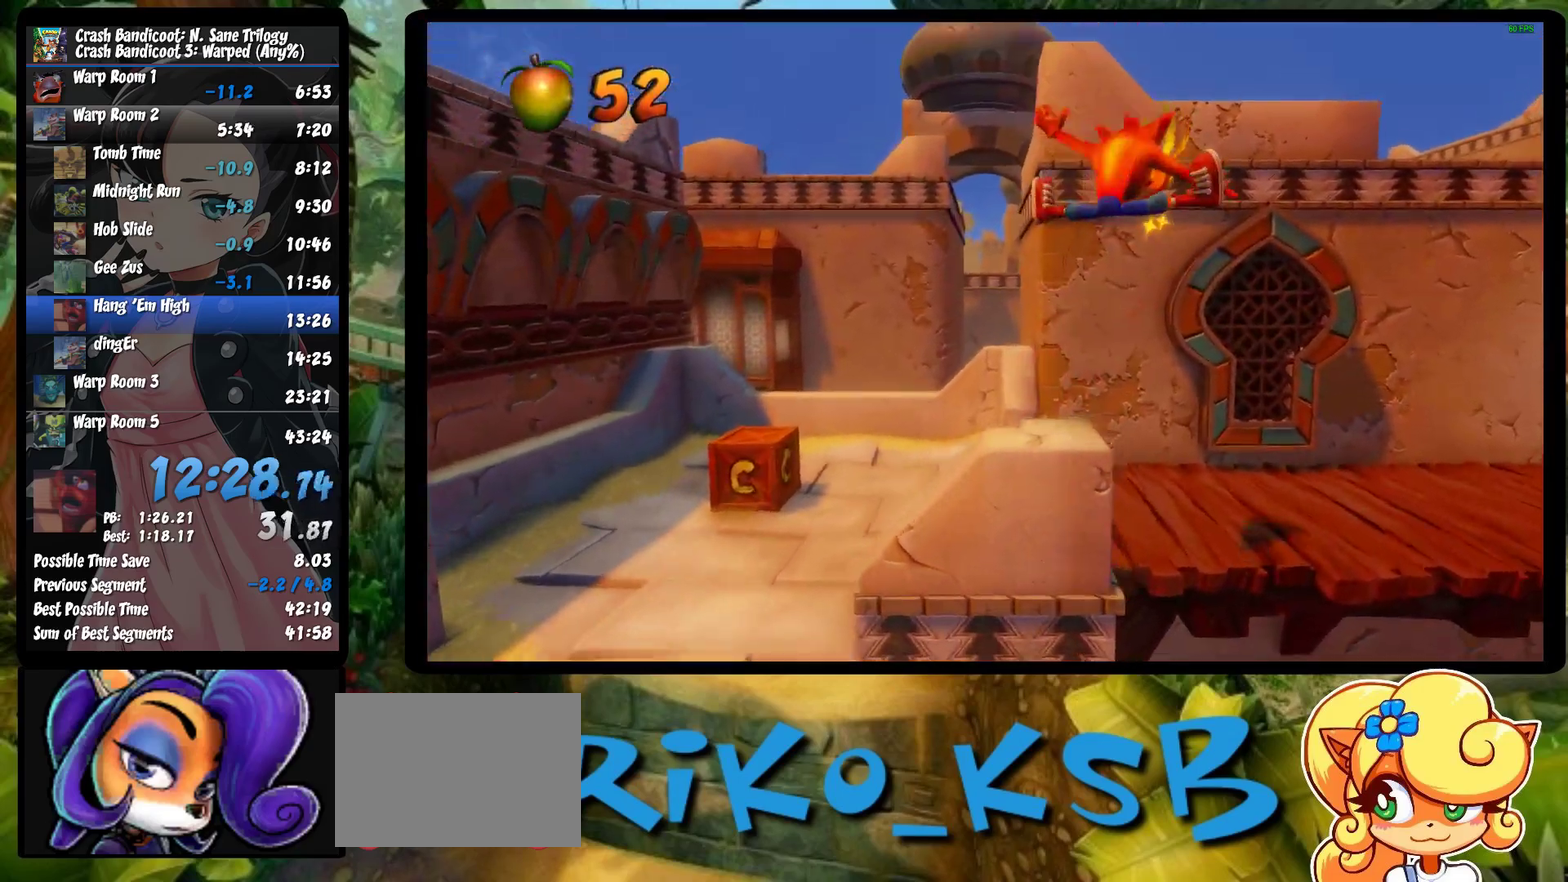
{"buttons": [], "left_stick": "up-right", "events": [[17, "R1", "up"], [50, "CROSS", "up"]]}
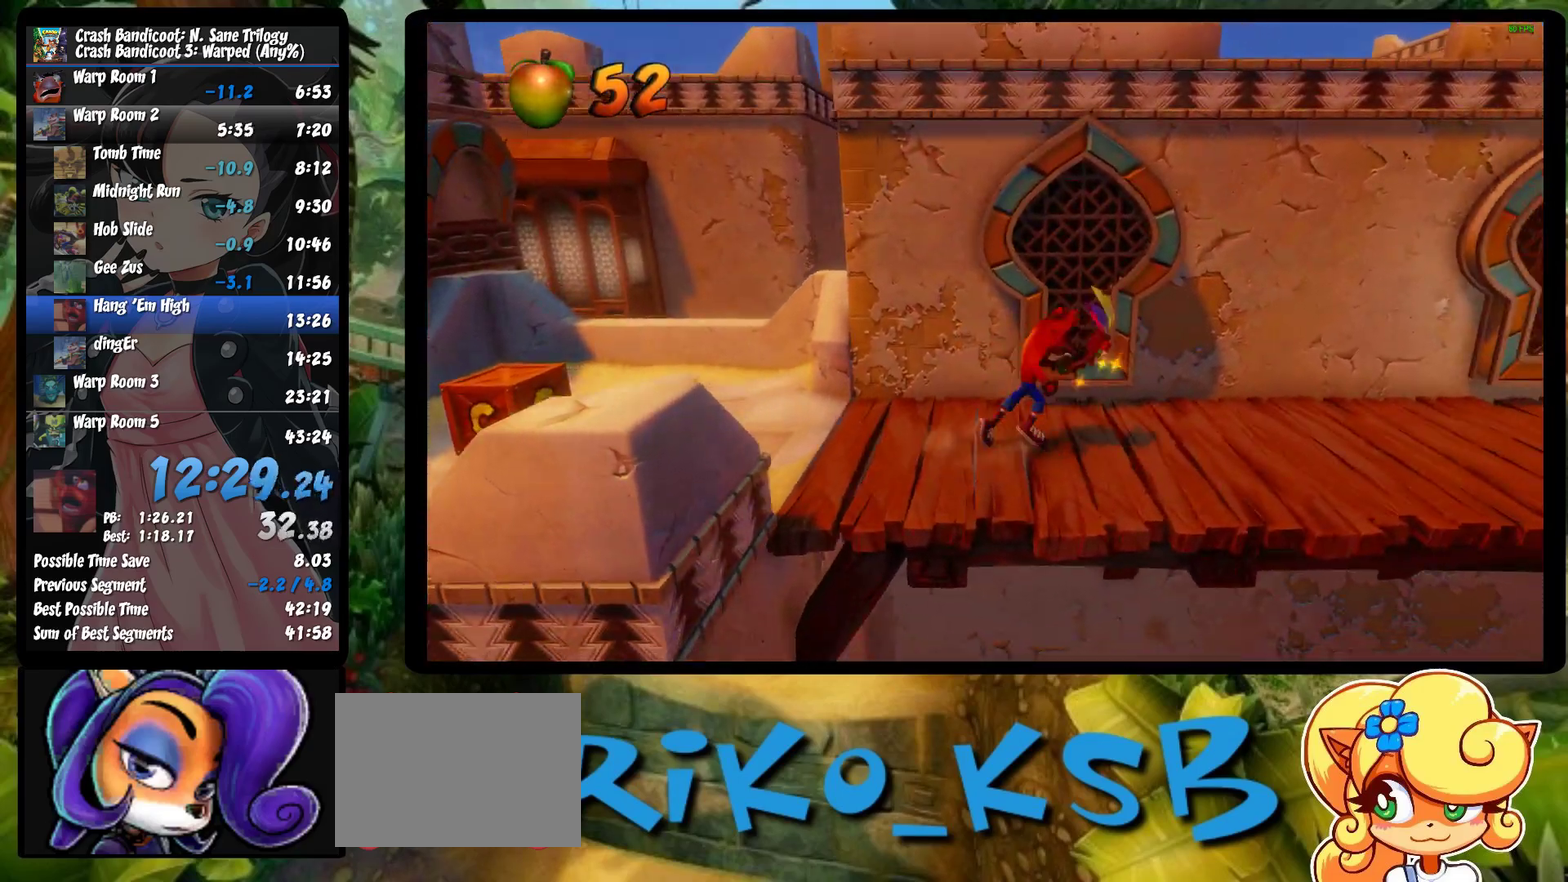
{"buttons": ["SQUARE"], "left_stick": "right", "events": [[17, "left_stick", "right"], [183, "R1", "down"], [333, "R1", "up"], [400, "SQUARE", "down"]]}
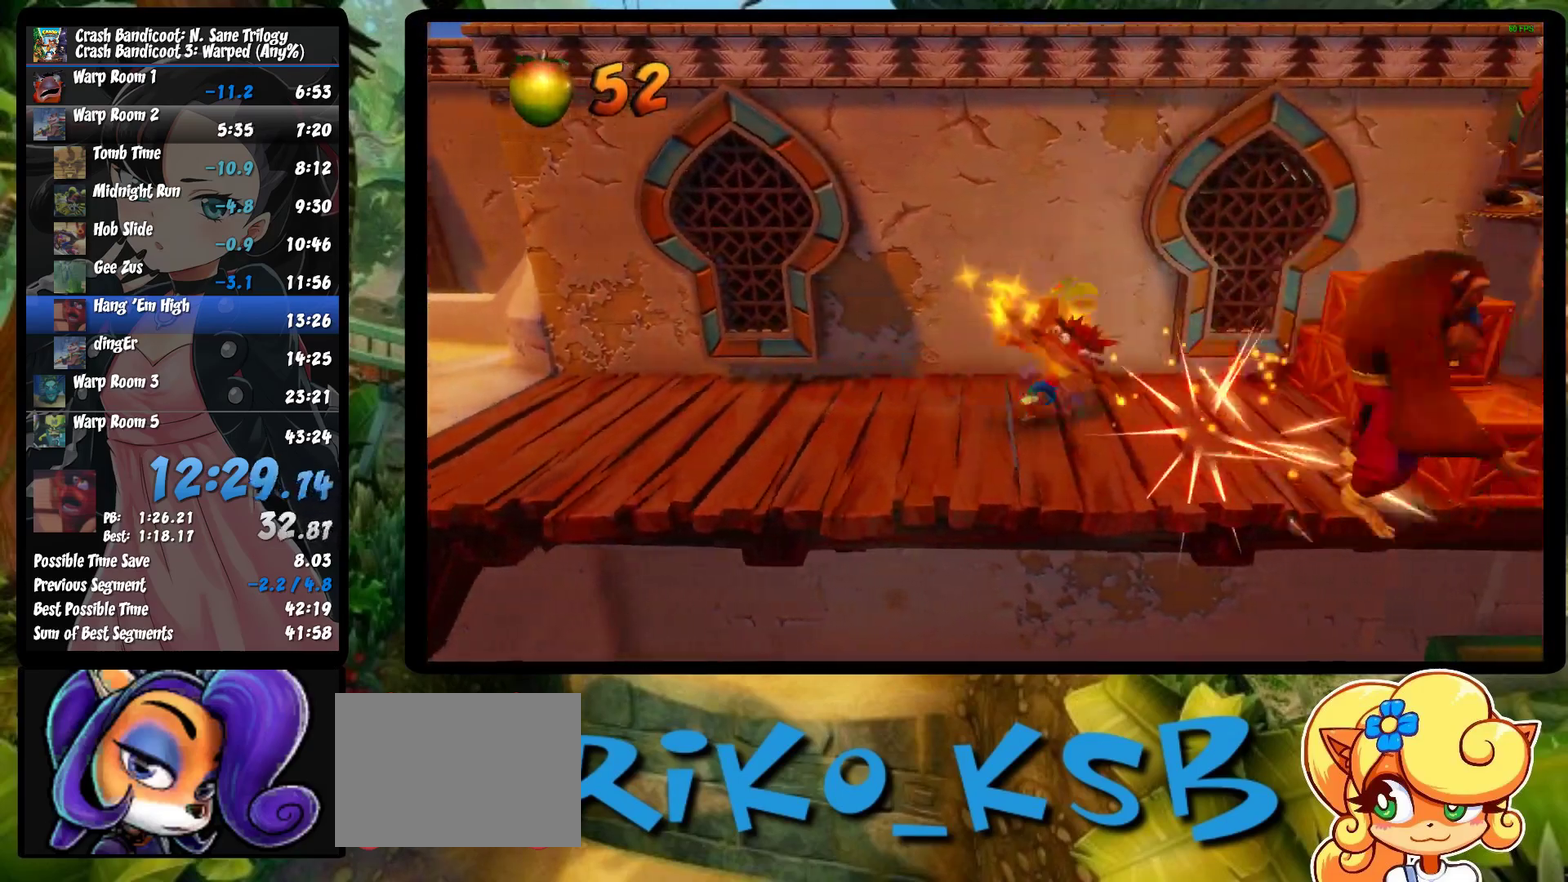
{"buttons": [], "left_stick": "right", "events": [[117, "SQUARE", "up"], [333, "R1", "down"], [500, "R1", "up"]]}
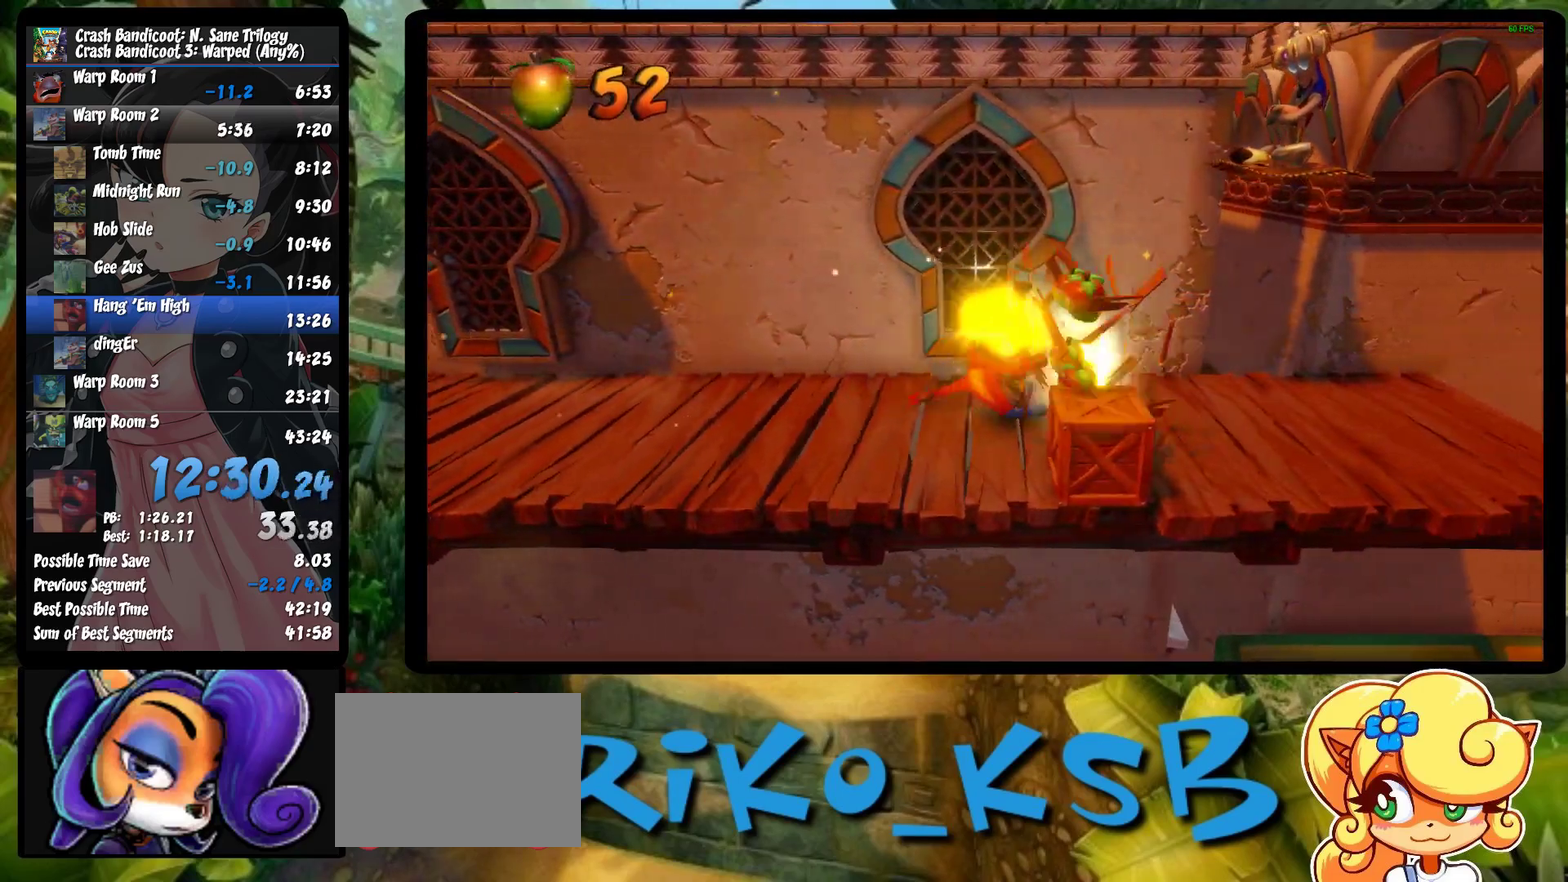
{"buttons": [], "left_stick": "right", "events": [[117, "SQUARE", "down"], [300, "SQUARE", "up"]]}
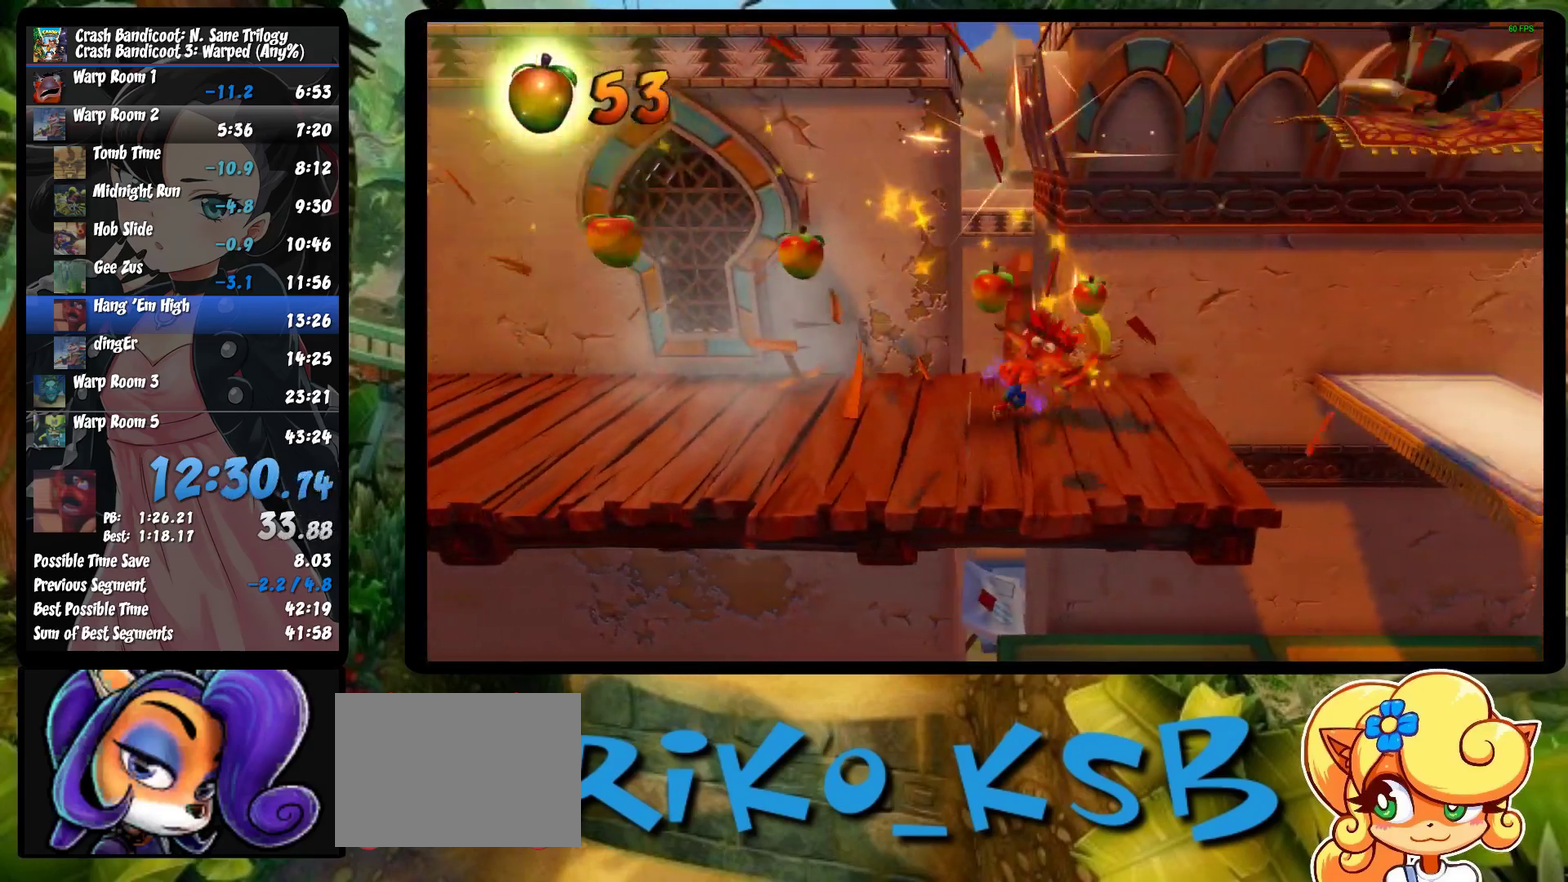
{"buttons": ["CROSS", "SQUARE", "R1"], "left_stick": "right", "events": [[233, "R1", "down"], [450, "CROSS", "down"], [500, "SQUARE", "down"]]}
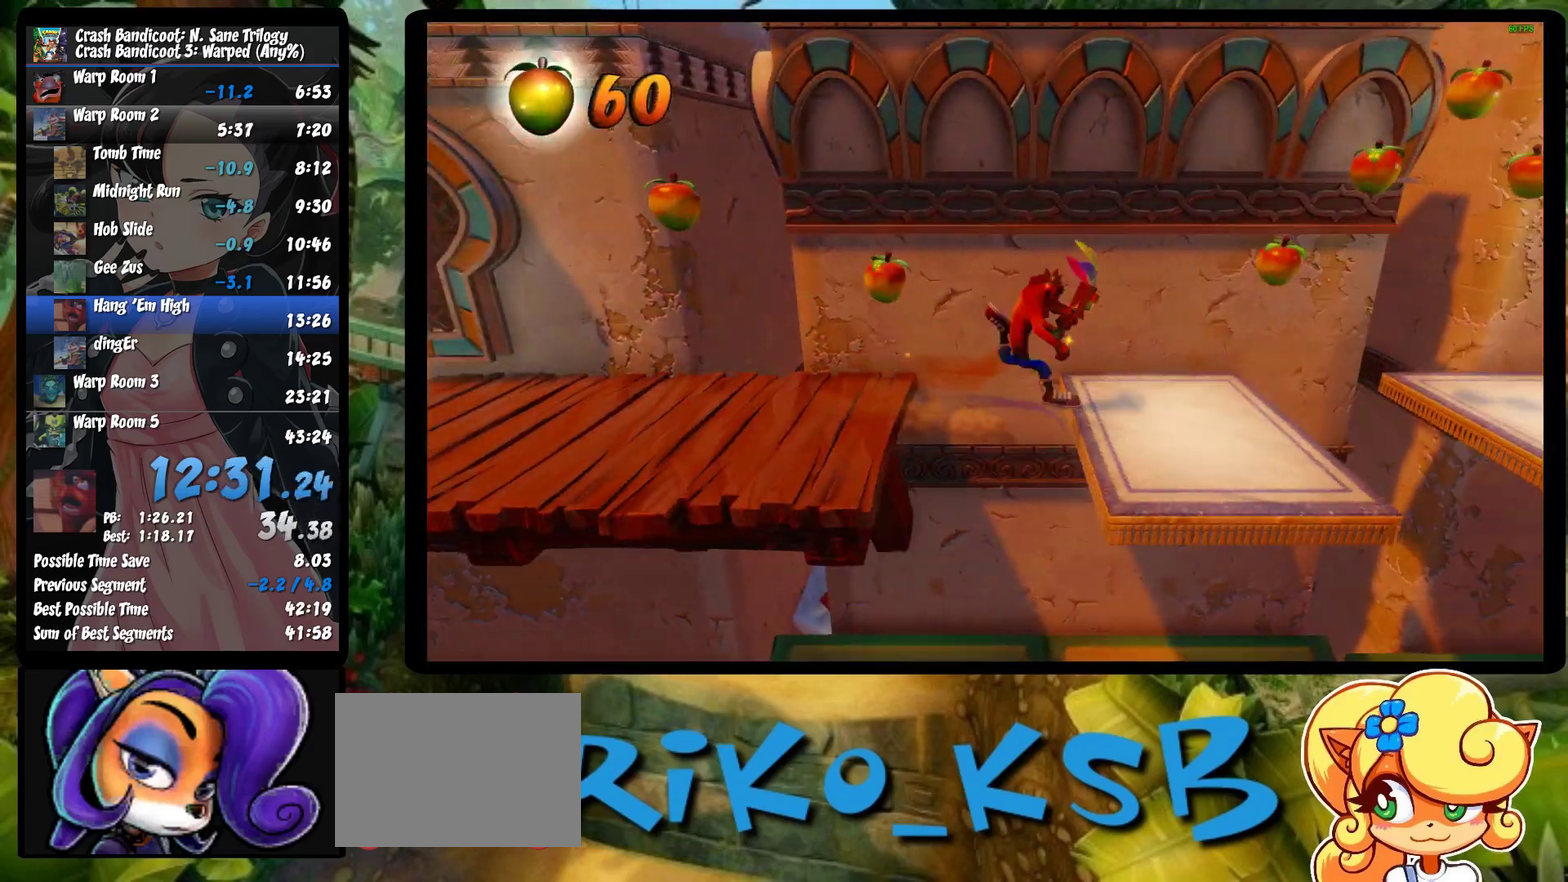
{"buttons": ["CROSS", "SQUARE", "R1"], "left_stick": "right", "events": []}
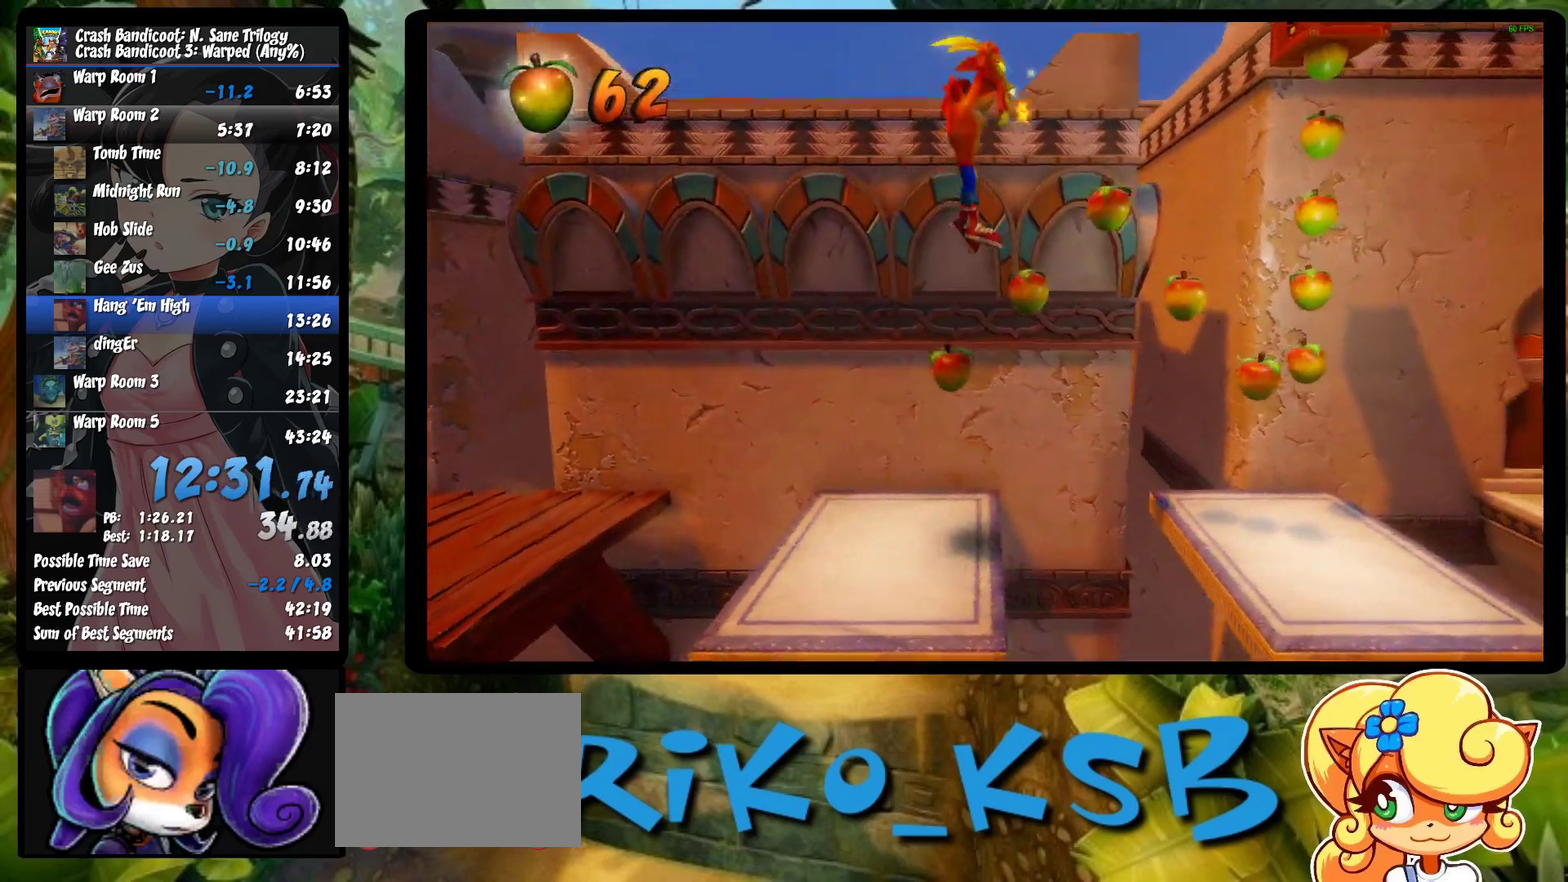
{"buttons": ["CROSS"], "left_stick": "right", "events": [[383, "R1", "up"], [417, "SQUARE", "up"]]}
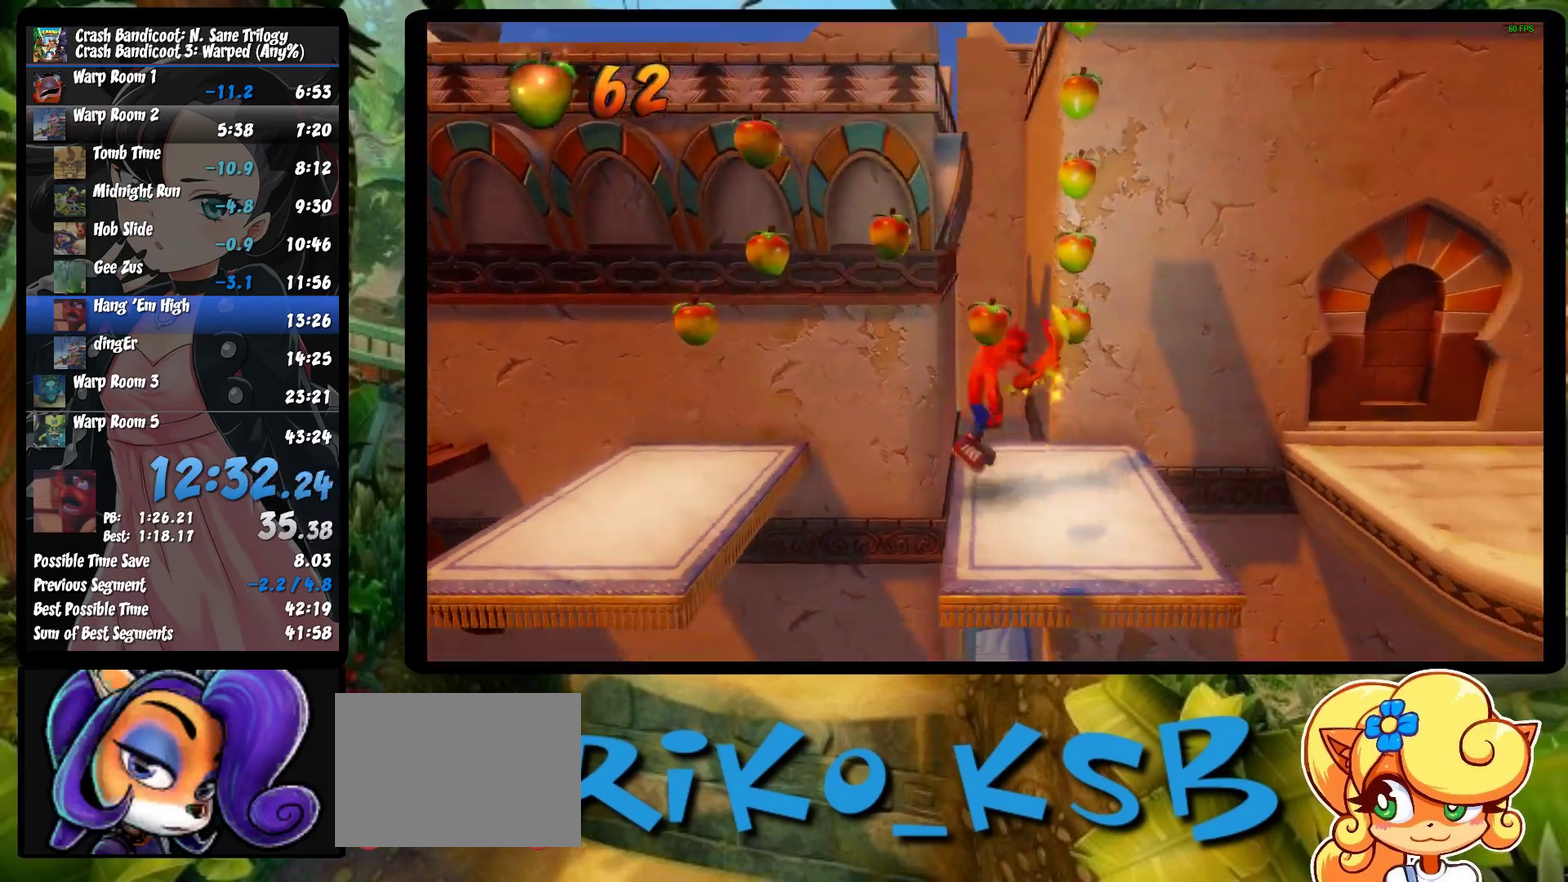
{"buttons": [], "left_stick": "right", "events": [[283, "CROSS", "up"]]}
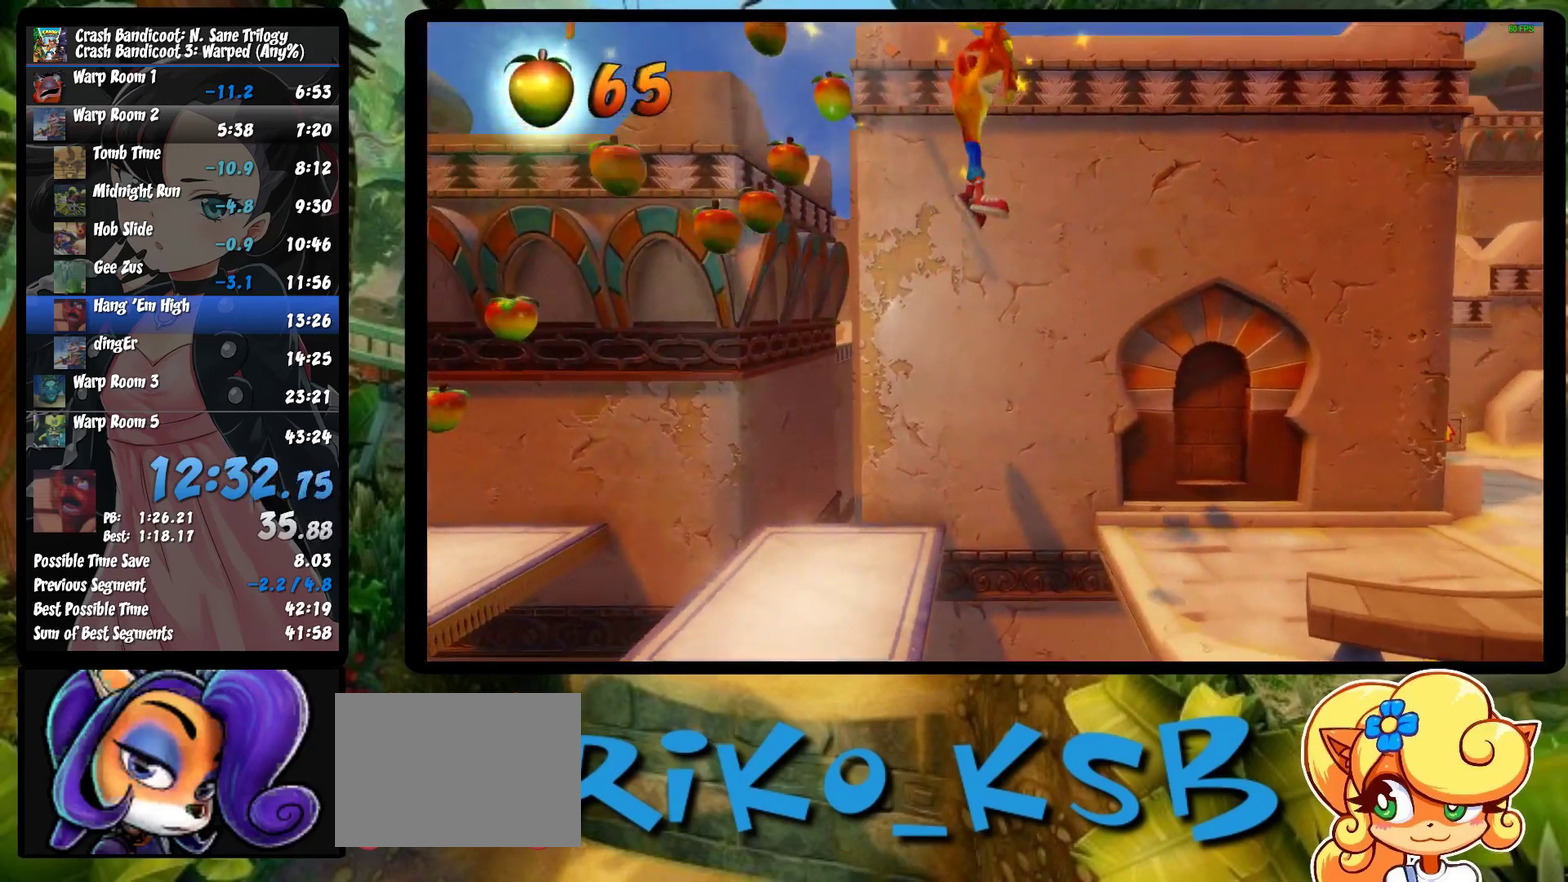
{"buttons": [], "left_stick": "right", "events": []}
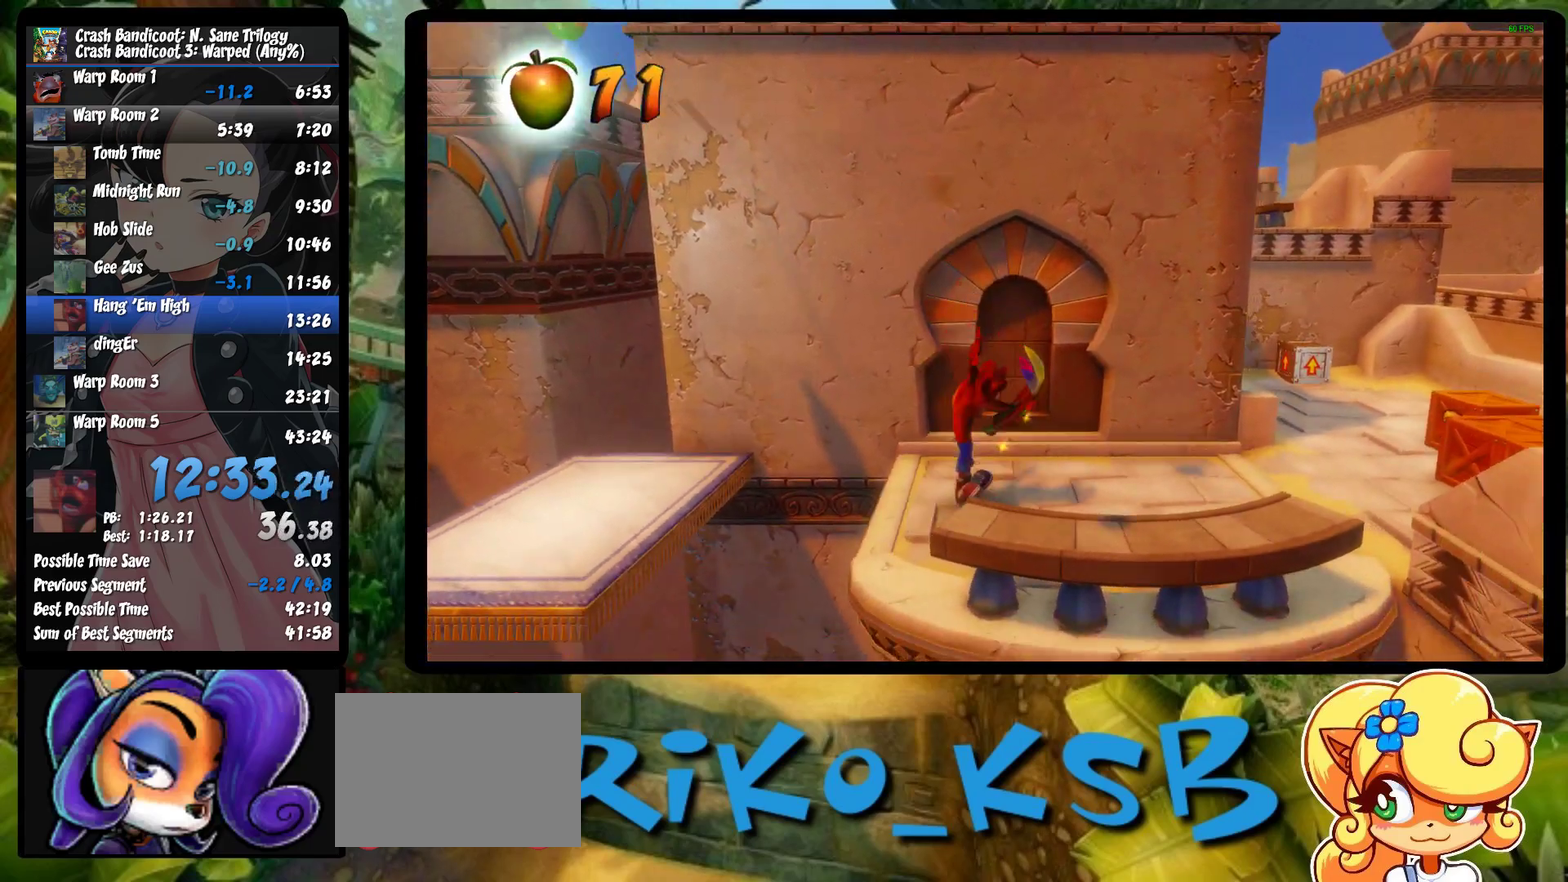
{"buttons": [], "left_stick": "right", "events": [[50, "R1", "down"], [167, "R1", "up"], [250, "SQUARE", "down"], [400, "SQUARE", "up"]]}
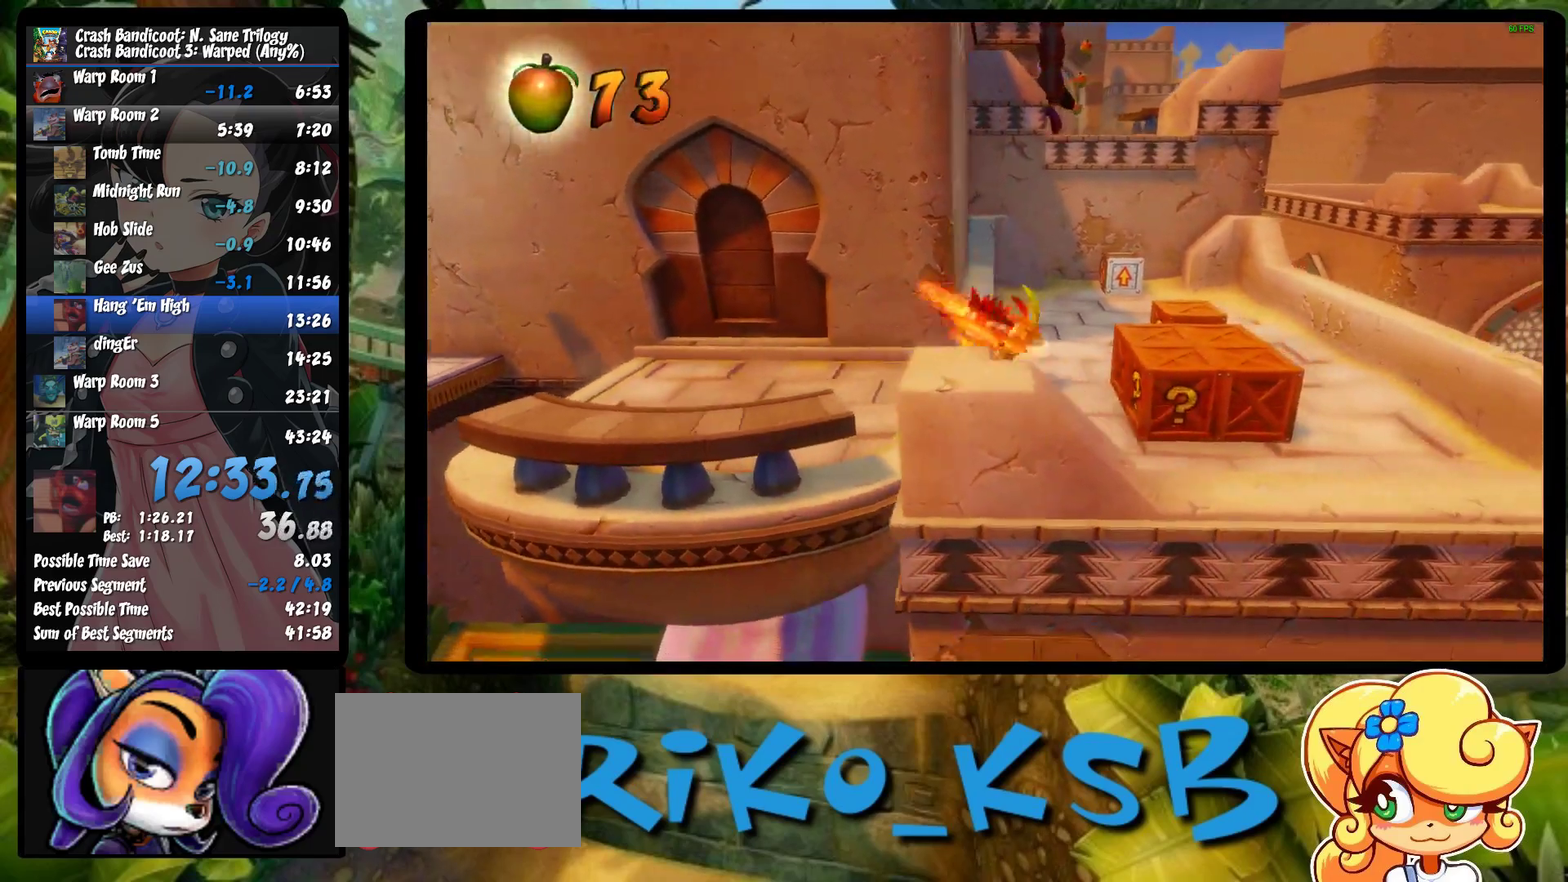
{"buttons": [], "left_stick": "up", "events": [[200, "left_stick", "up-right"], [483, "left_stick", "up"]]}
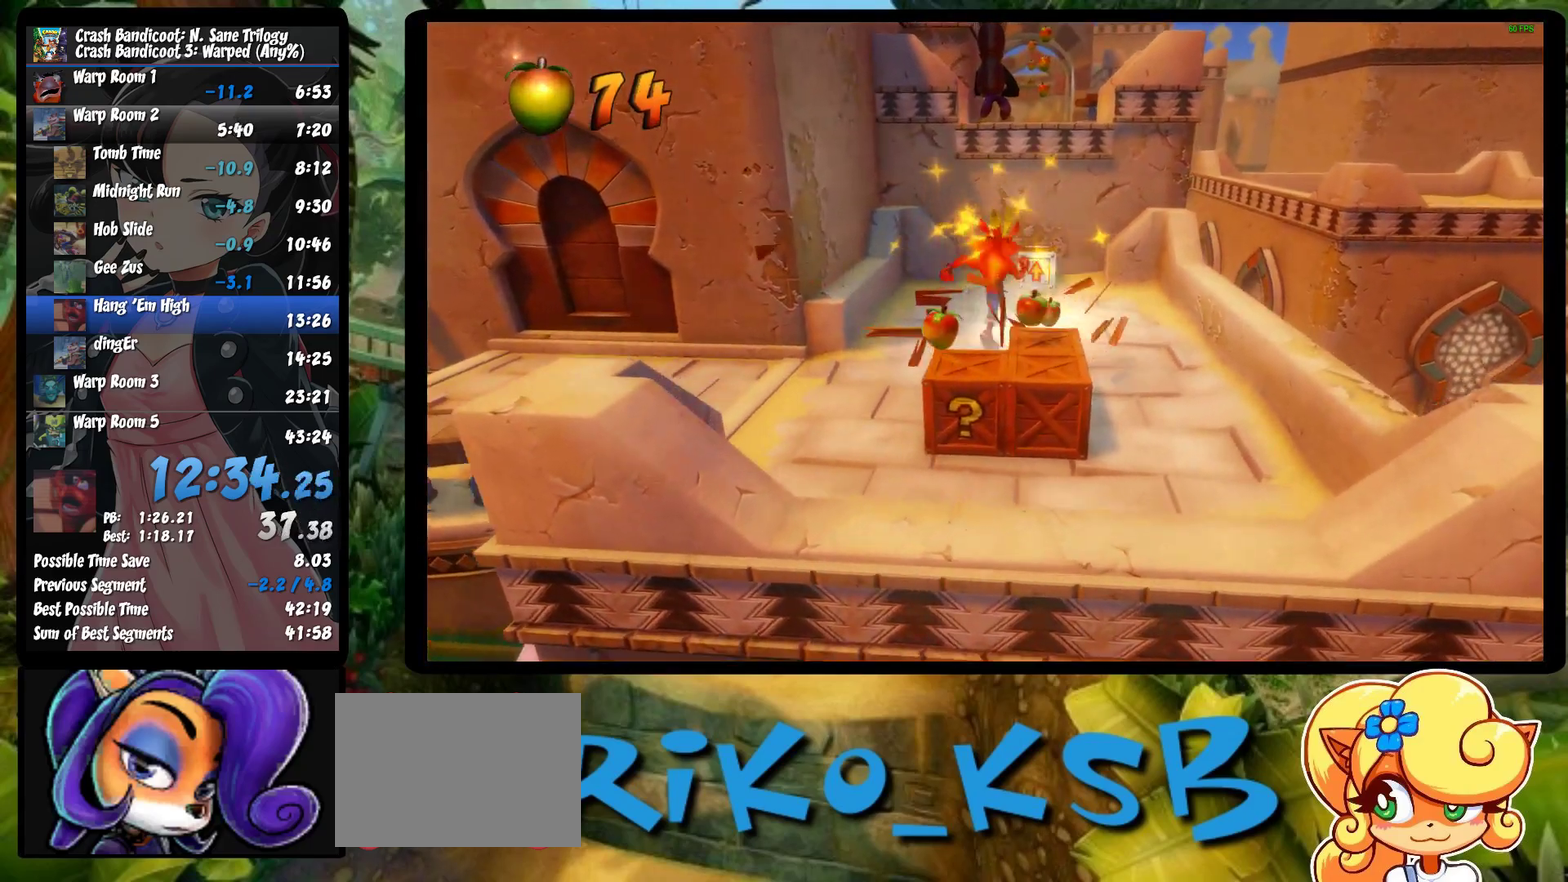
{"buttons": ["CROSS", "SQUARE", "R1"], "left_stick": "up-right", "events": [[50, "R1", "down"], [217, "CROSS", "down"], [267, "SQUARE", "down"], [450, "left_stick", "up-right"]]}
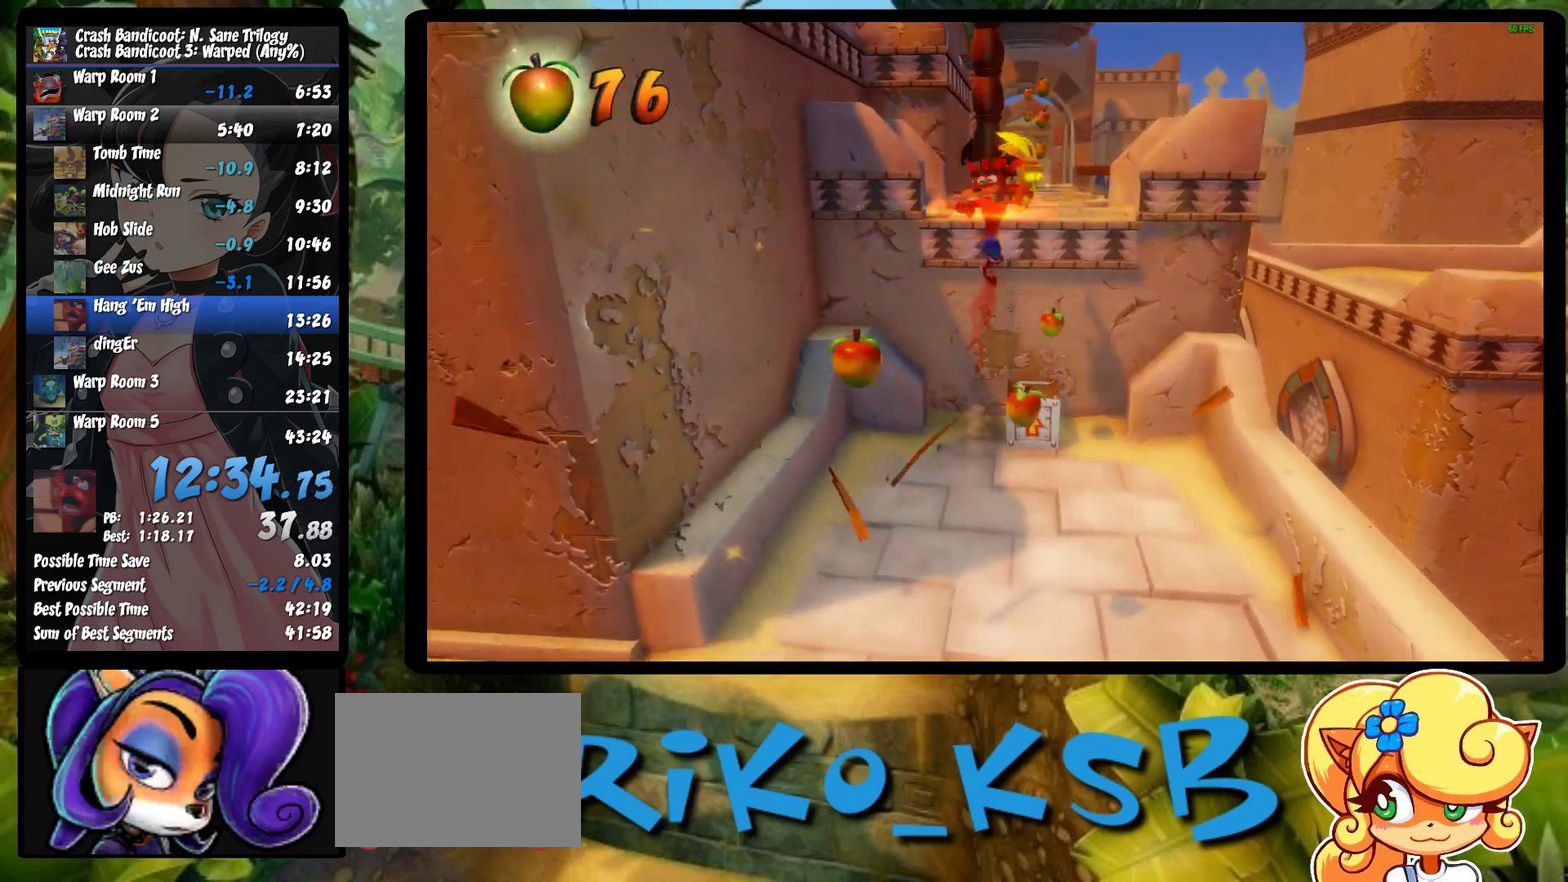
{"buttons": ["R1"], "left_stick": "up", "events": [[67, "left_stick", "up"], [217, "R1", "up"], [233, "CROSS", "up"], [233, "SQUARE", "up"], [450, "R1", "down"]]}
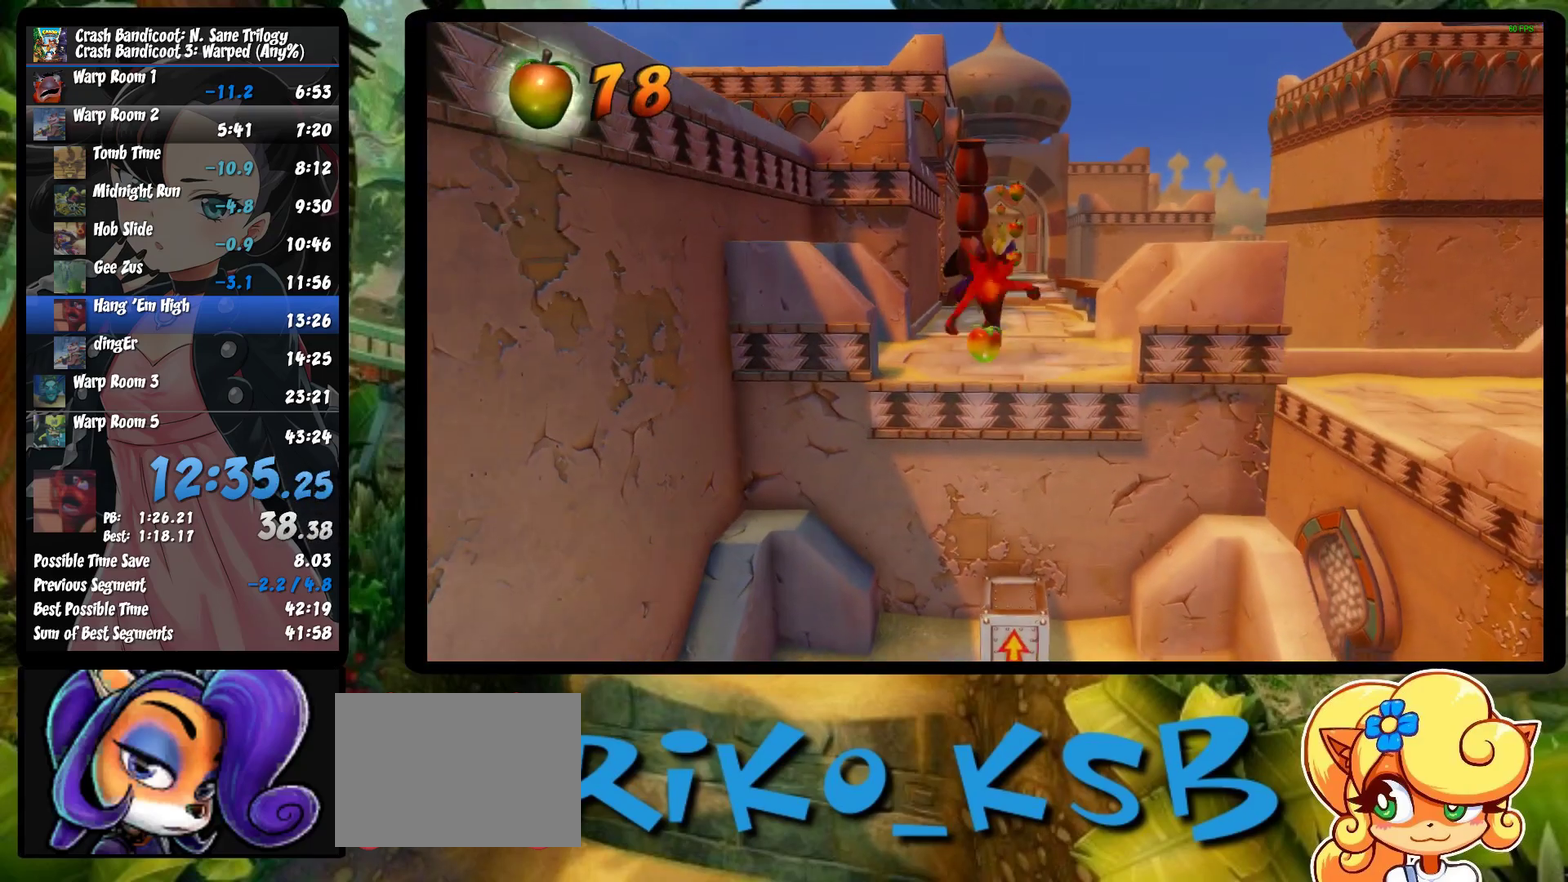
{"buttons": [], "left_stick": "up", "events": [[117, "R1", "up"], [183, "SQUARE", "down"], [350, "SQUARE", "up"]]}
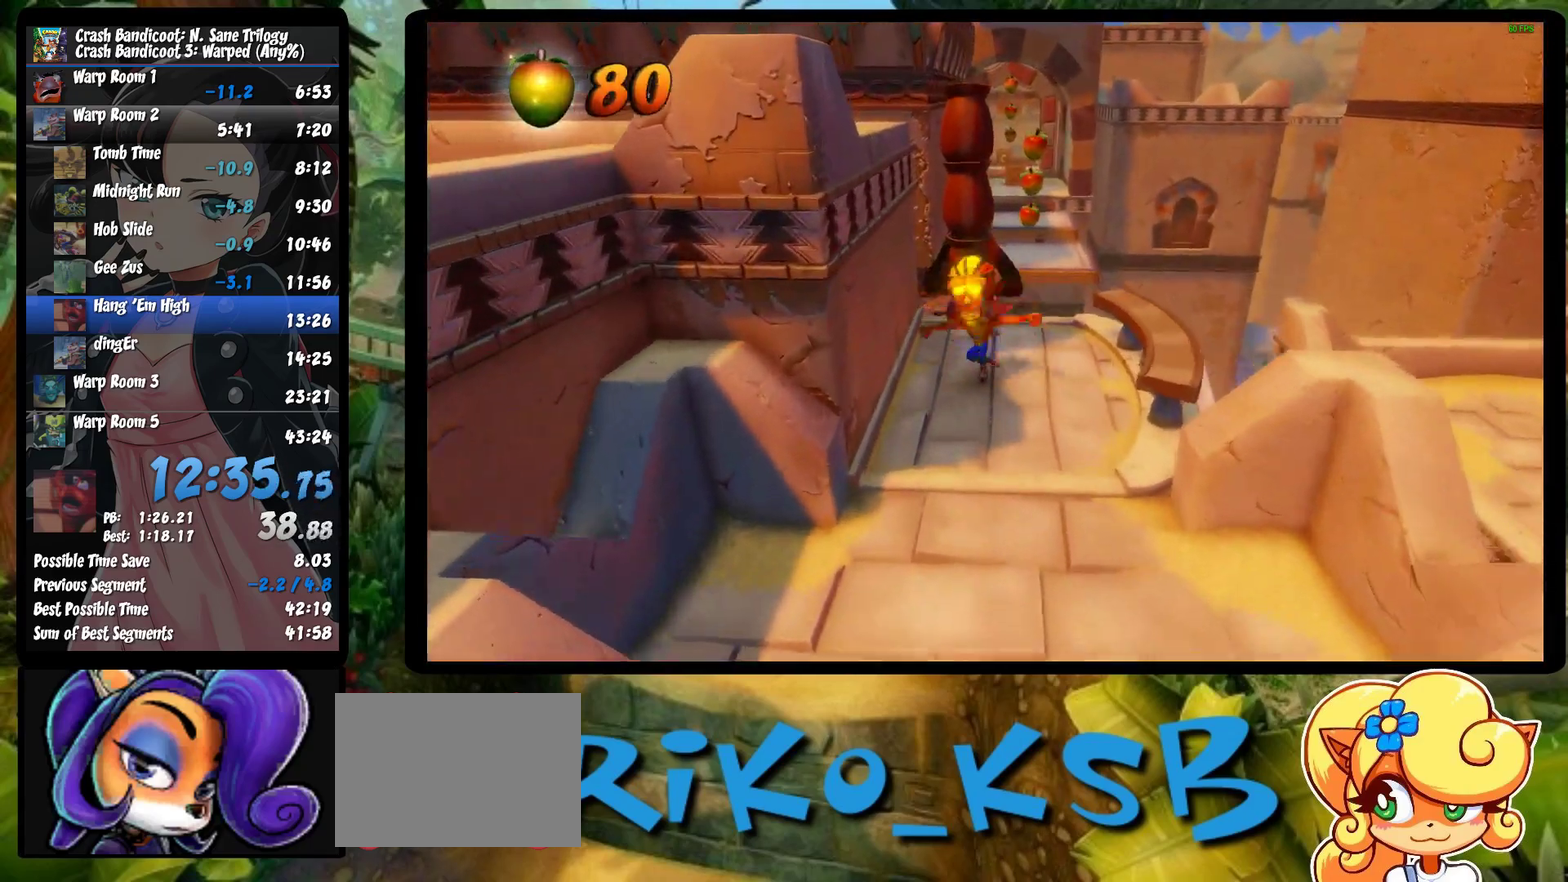
{"buttons": ["CROSS", "R1"], "left_stick": "up", "events": [[350, "R1", "down"], [483, "CROSS", "down"]]}
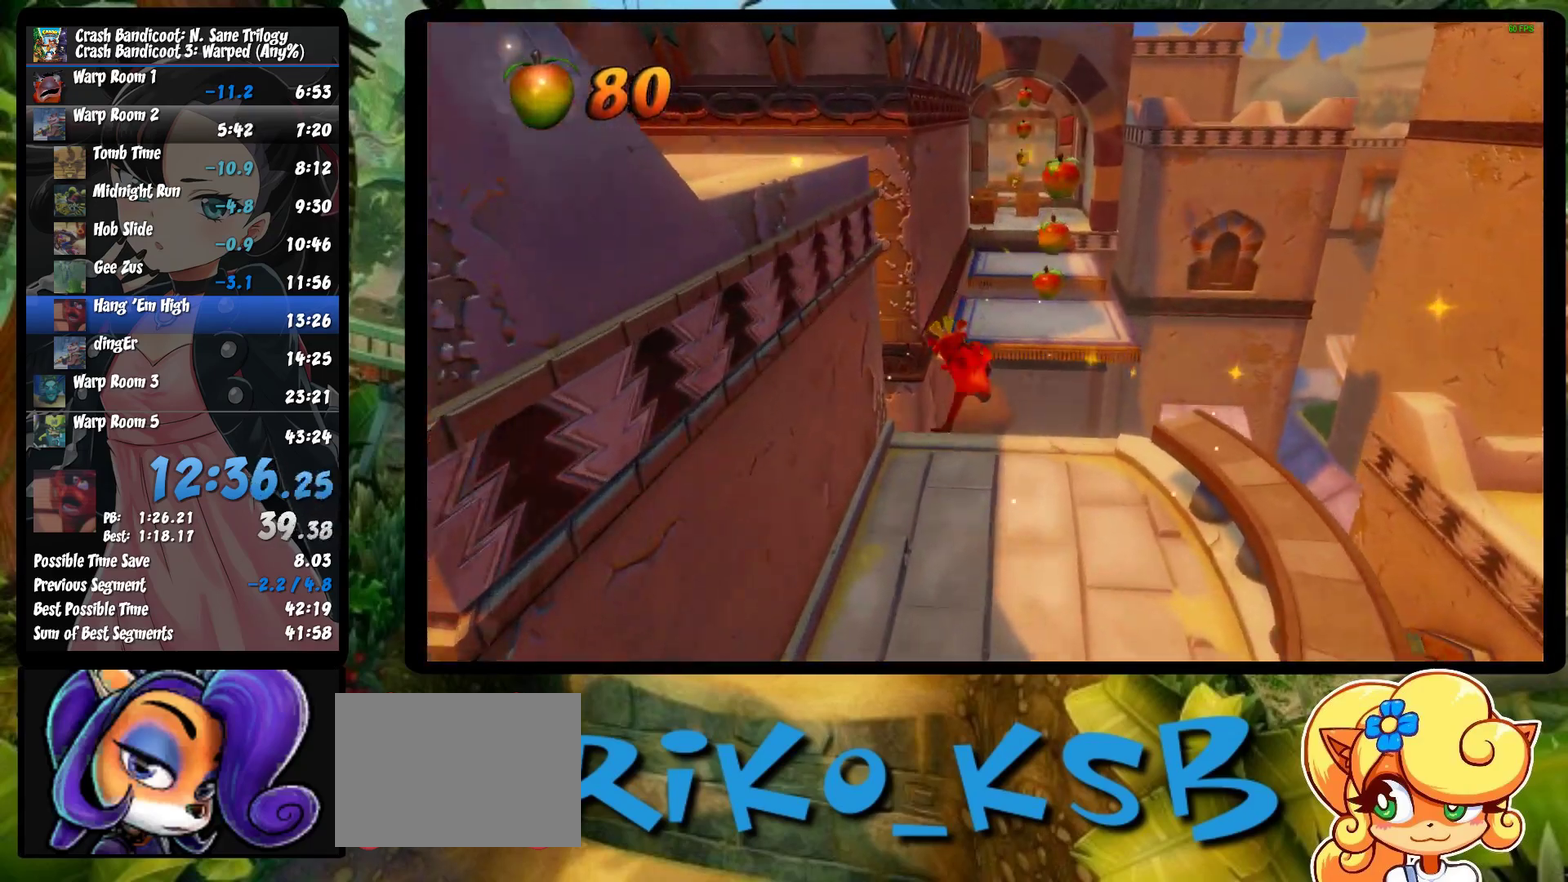
{"buttons": ["CROSS", "SQUARE", "R1"], "left_stick": "up", "events": [[50, "SQUARE", "down"], [167, "left_stick", "up-right"], [383, "left_stick", "up"]]}
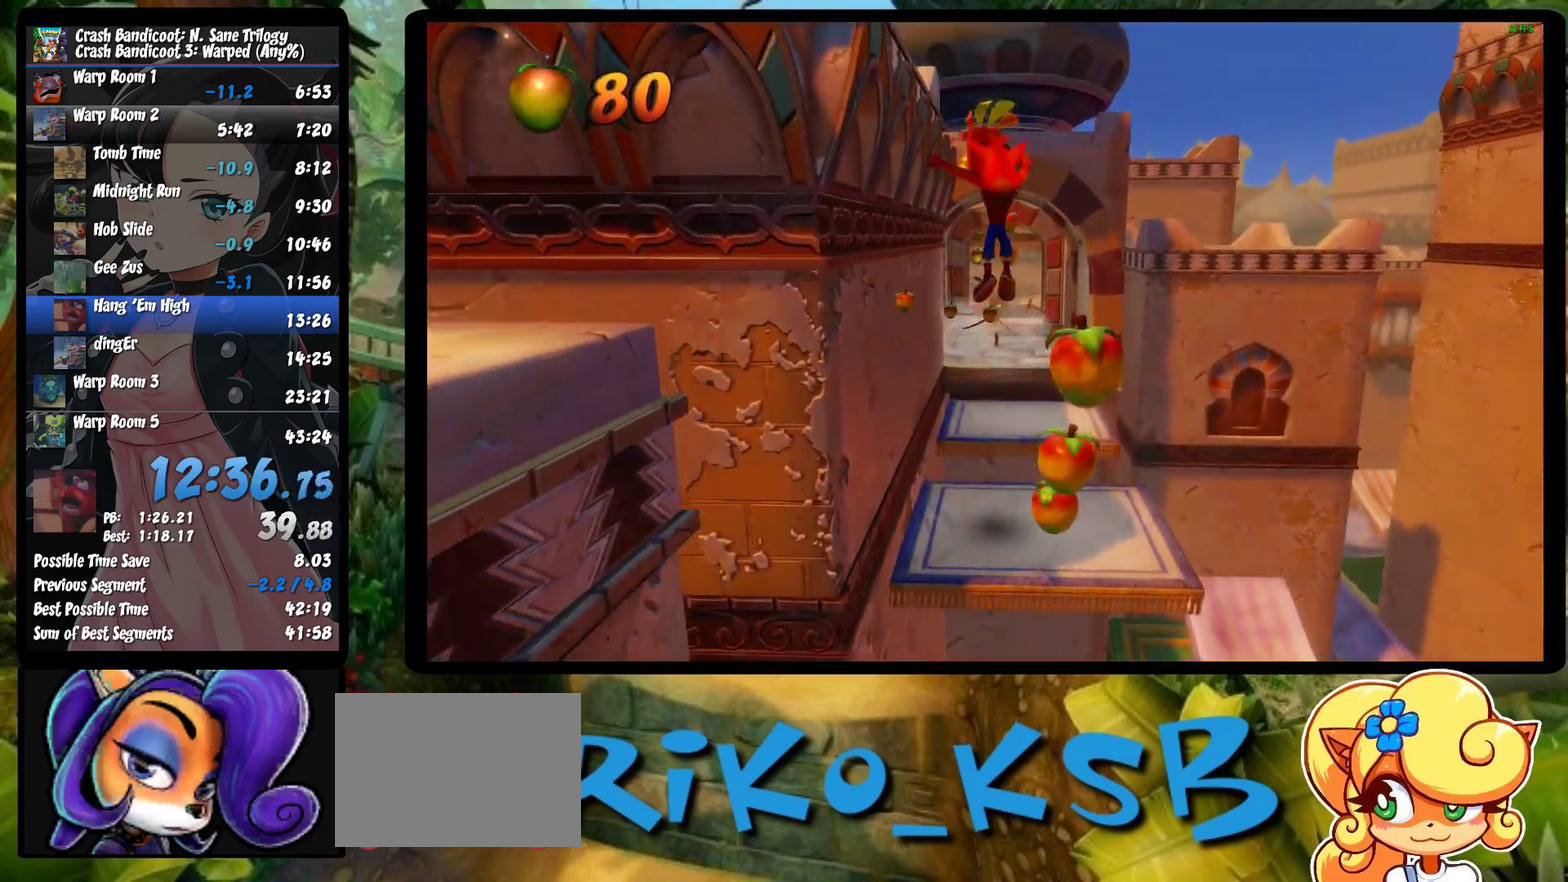
{"buttons": [], "left_stick": "up", "events": [[317, "R1", "up"], [333, "SQUARE", "up"], [367, "CROSS", "up"]]}
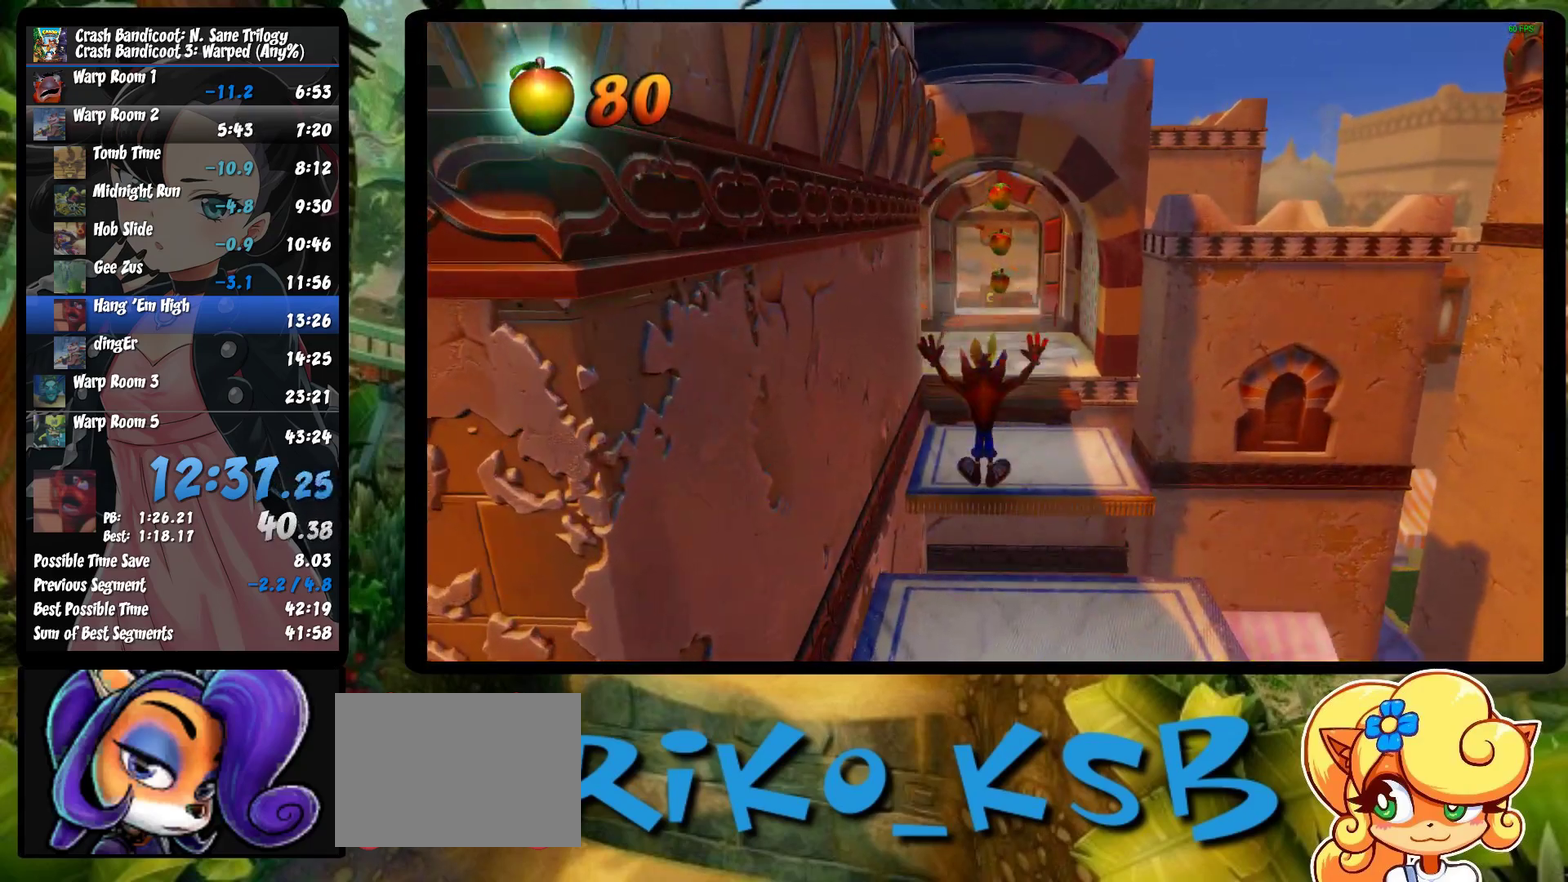
{"buttons": [], "left_stick": "up", "events": []}
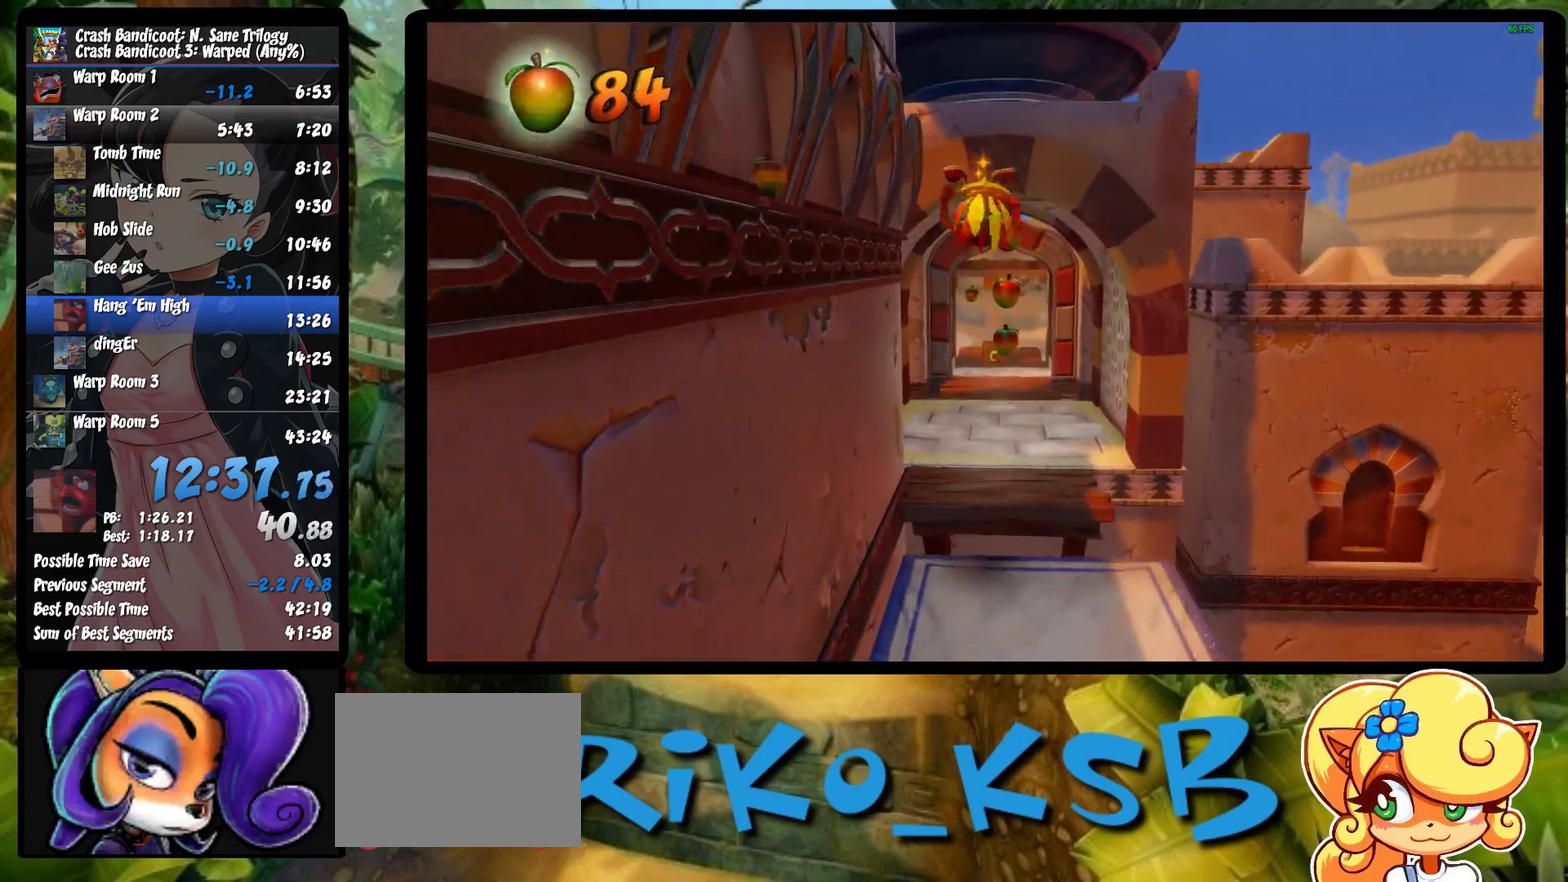
{"buttons": ["R1"], "left_stick": "up", "events": [[150, "left_stick", "up-right"], [250, "left_stick", "up"], [467, "R1", "down"]]}
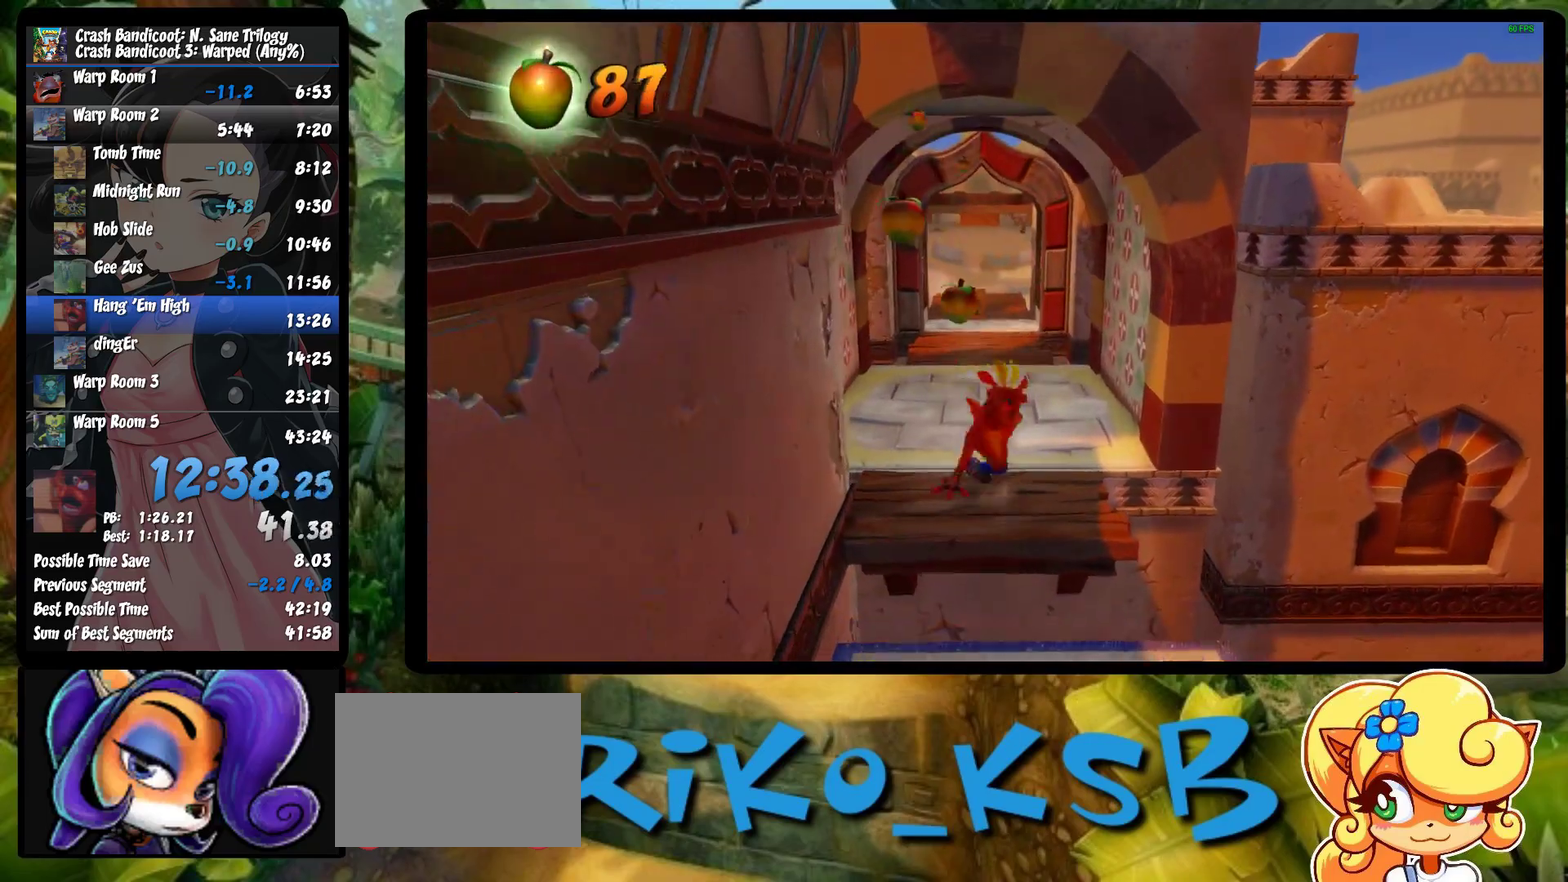
{"buttons": [], "left_stick": "up", "events": [[83, "R1", "up"], [200, "SQUARE", "down"], [367, "SQUARE", "up"]]}
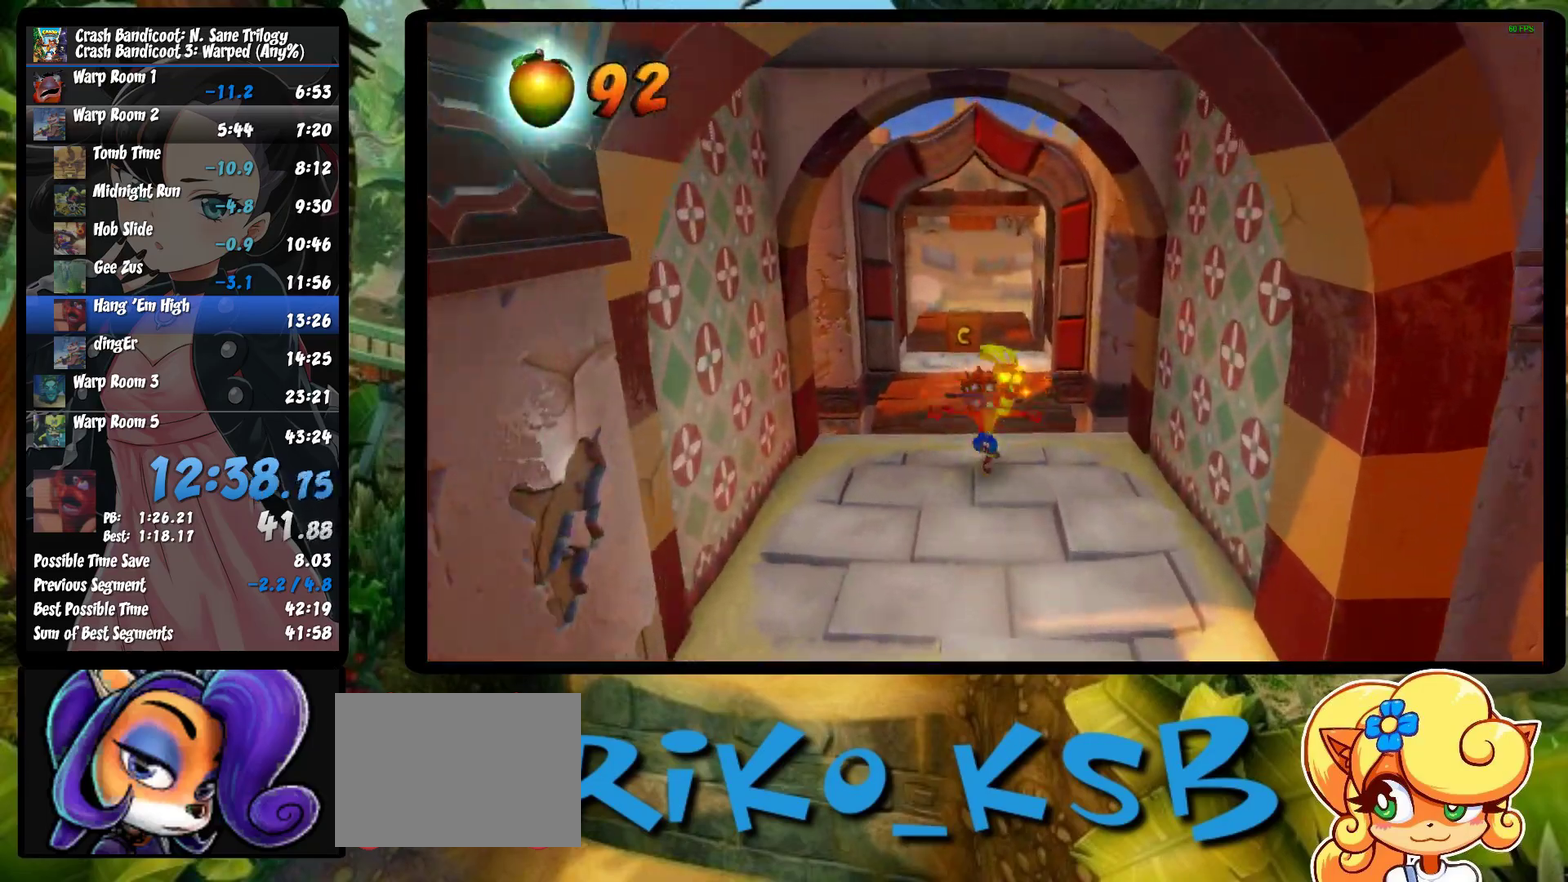
{"buttons": ["SQUARE"], "left_stick": "up", "events": [[167, "R1", "down"], [300, "R1", "up"], [417, "SQUARE", "down"]]}
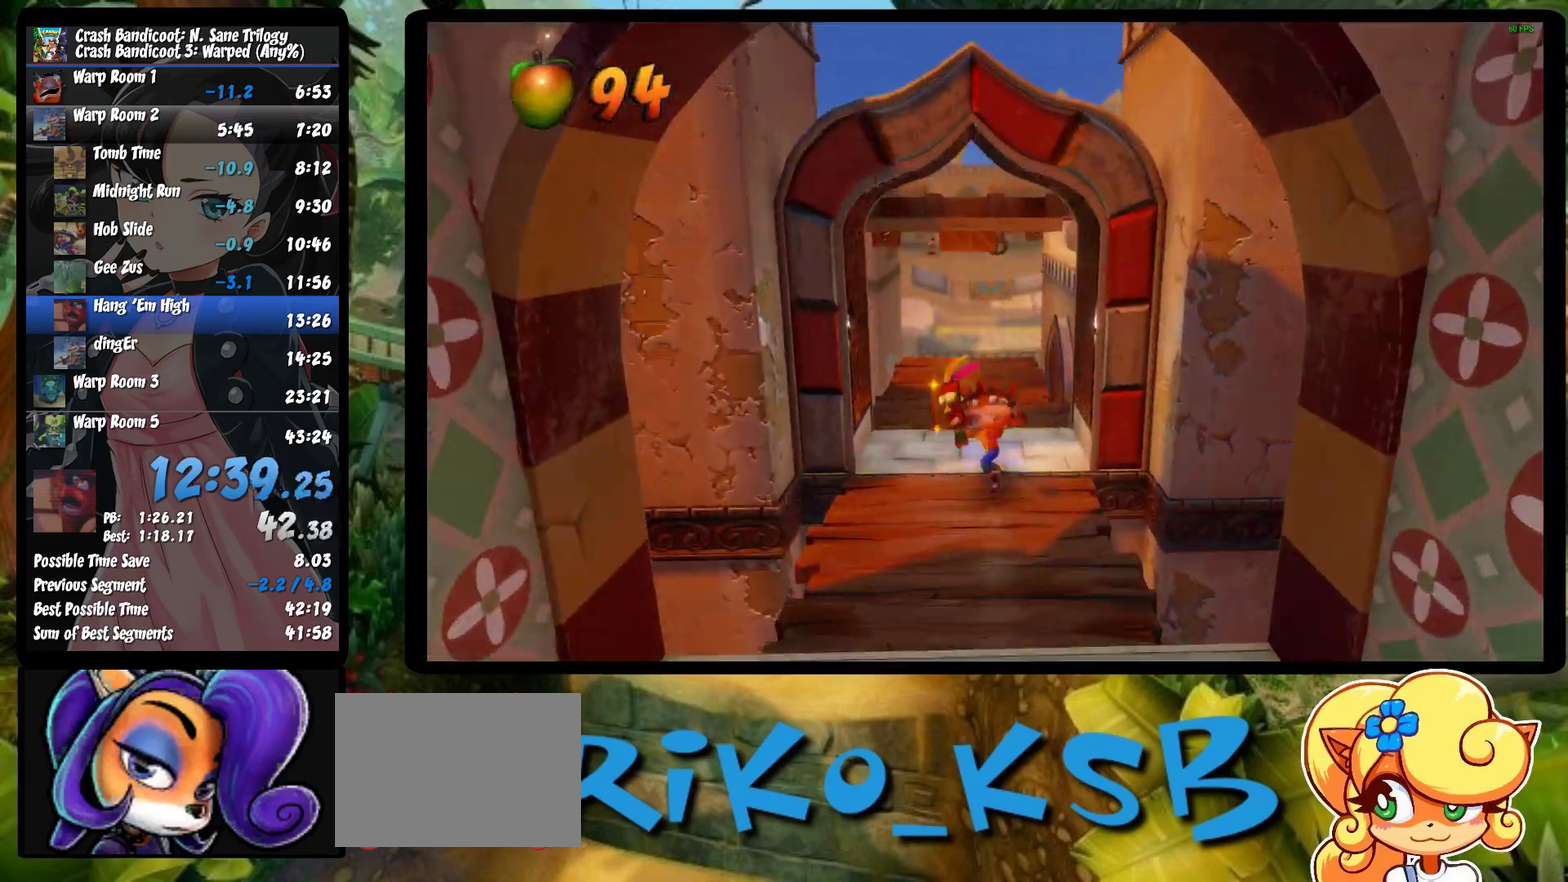
{"buttons": [], "left_stick": "up", "events": [[133, "SQUARE", "up"]]}
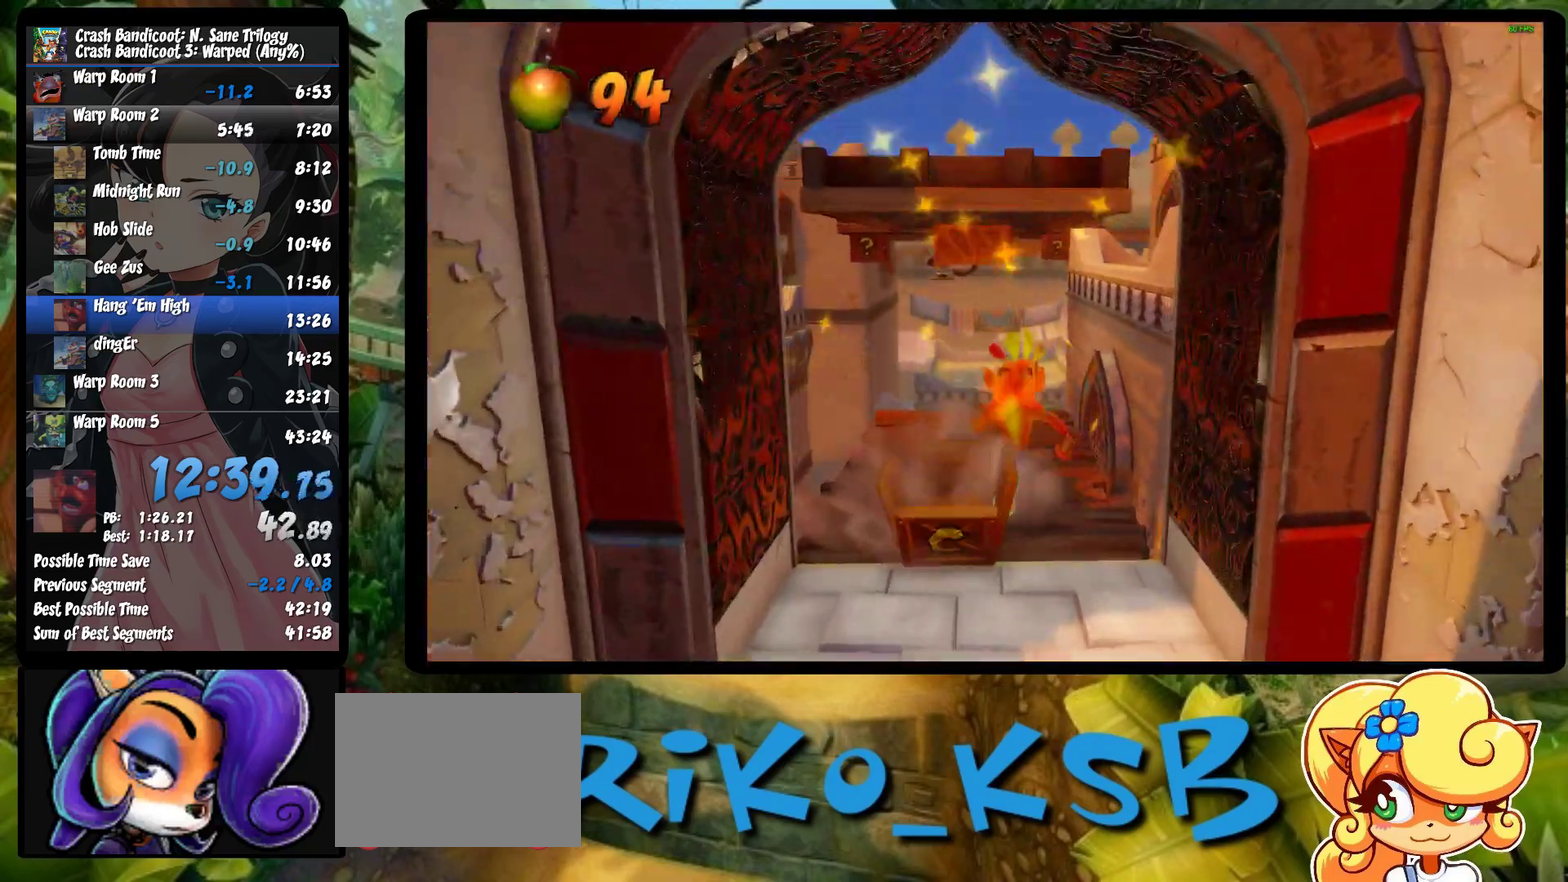
{"buttons": ["CROSS"], "left_stick": "up", "events": [[117, "R1", "down"], [250, "R1", "up"], [350, "CROSS", "down"]]}
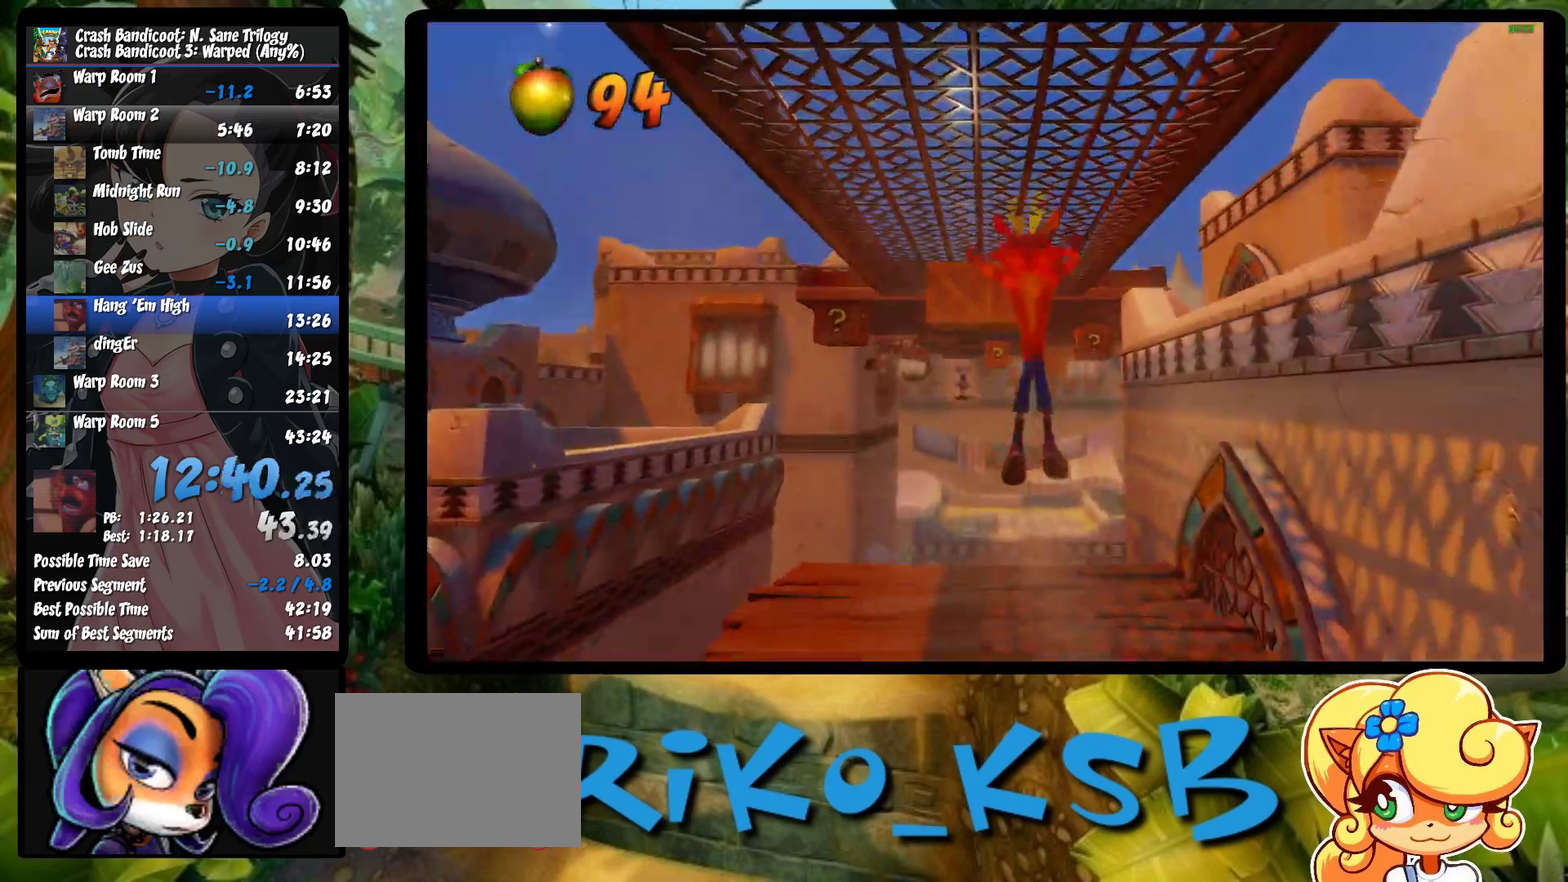
{"buttons": [], "left_stick": "up", "events": [[17, "CROSS", "up"]]}
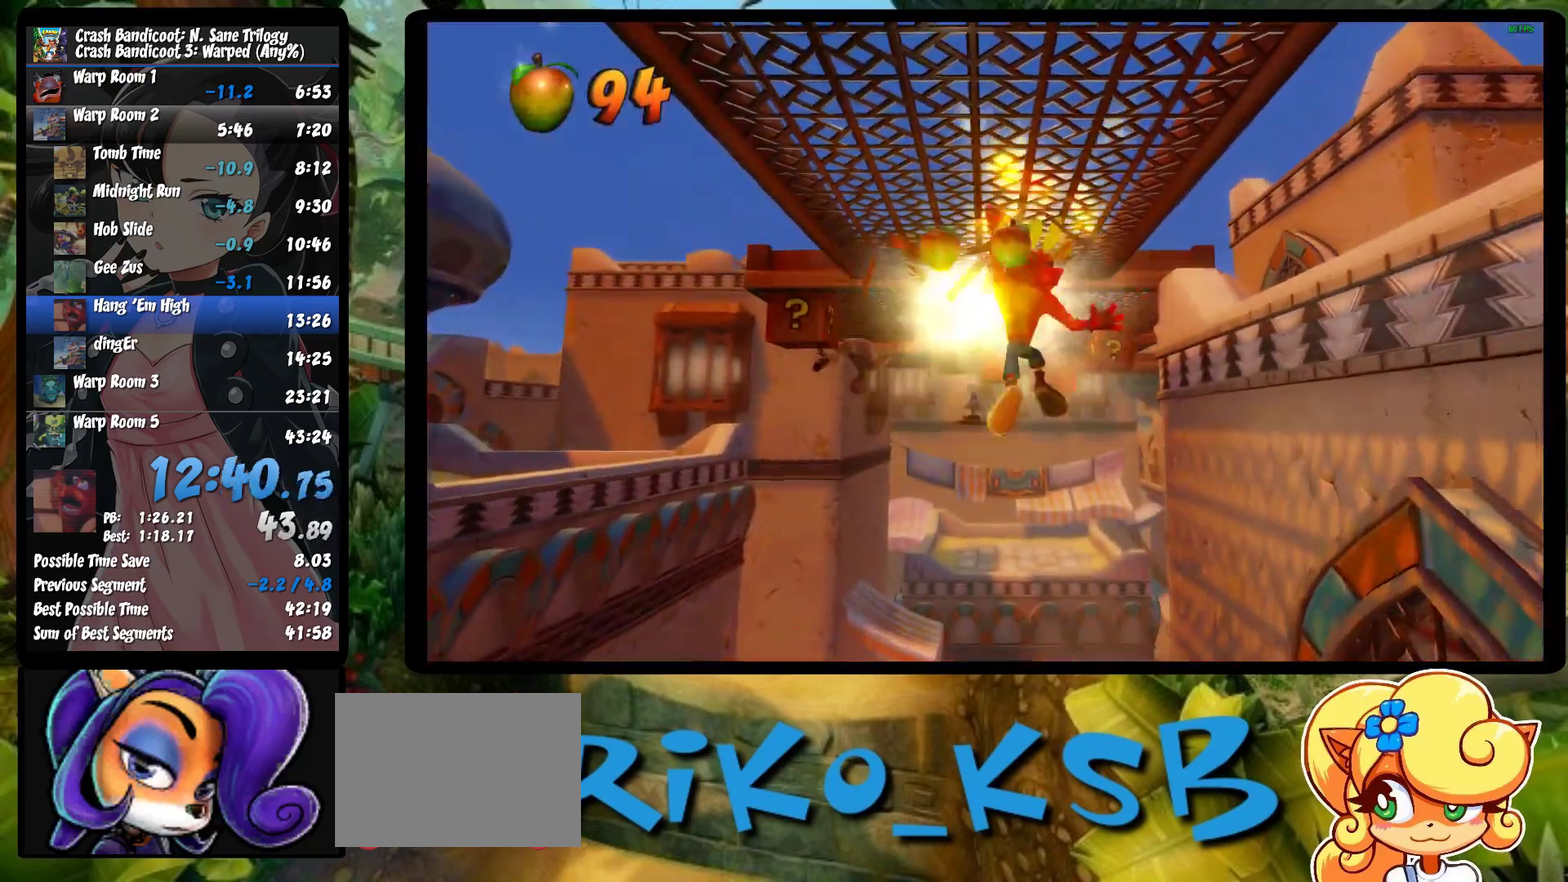
{"buttons": [], "left_stick": "up-left", "events": [[367, "left_stick", "up-left"]]}
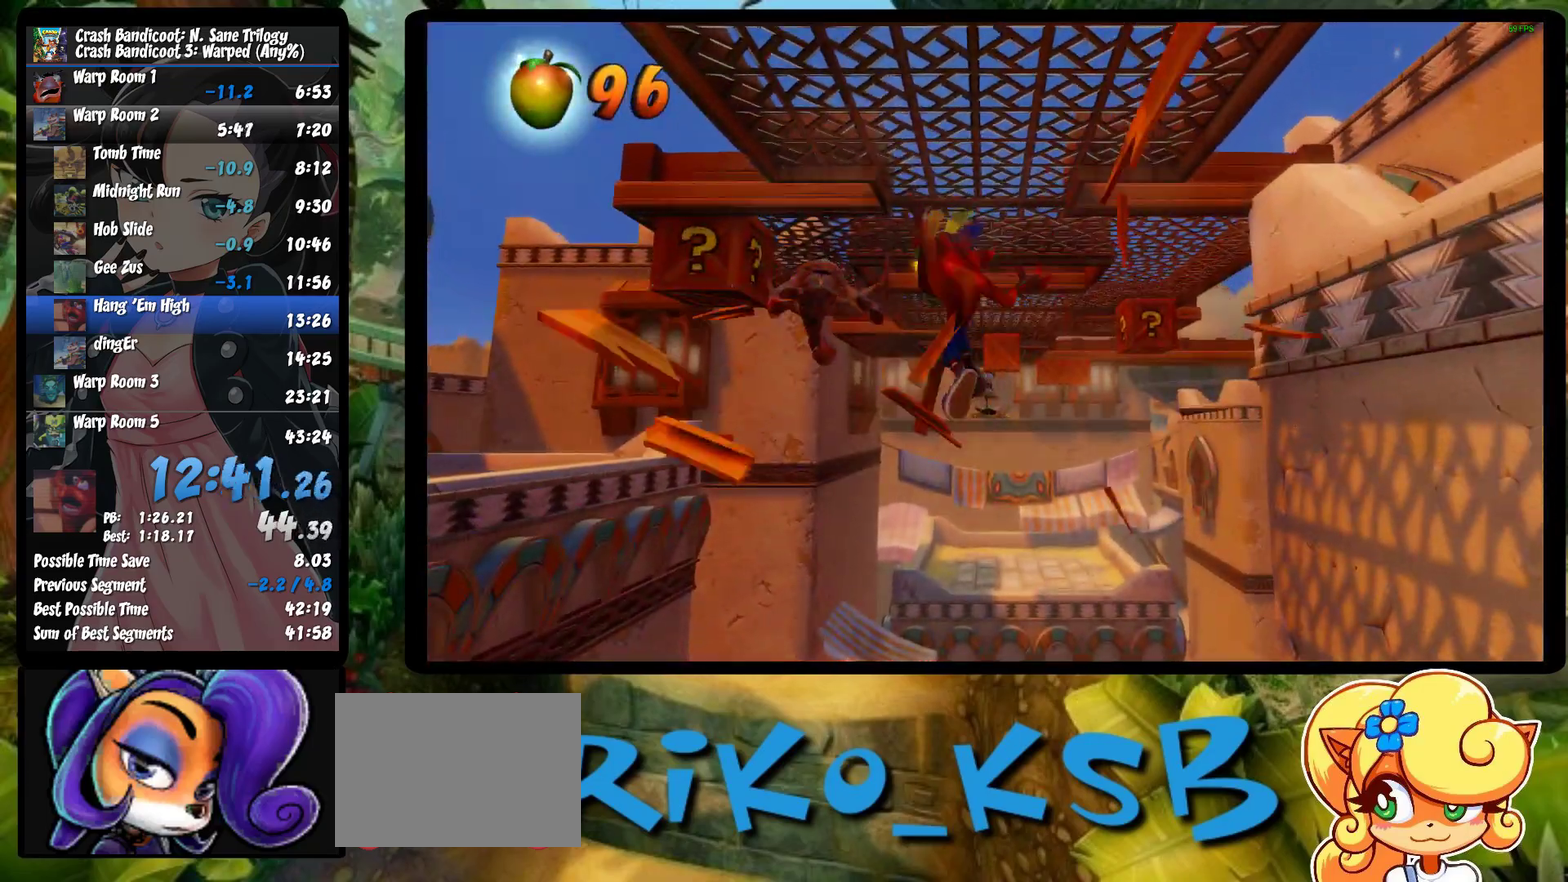
{"buttons": [], "left_stick": "up", "events": [[500, "left_stick", "up"]]}
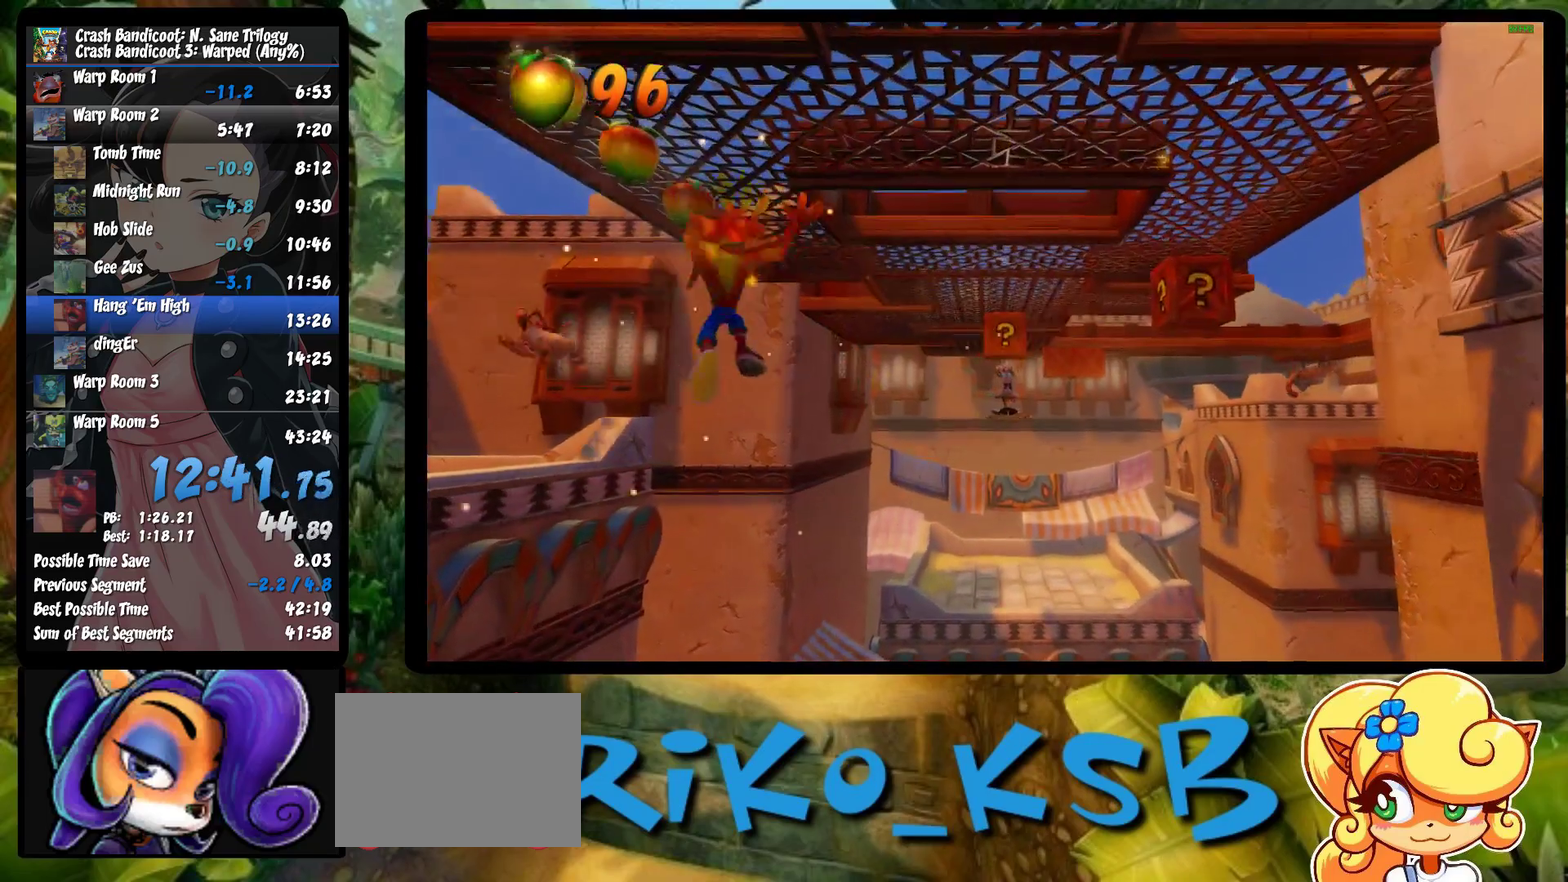
{"buttons": [], "left_stick": "up-right", "events": [[183, "left_stick", "up-right"]]}